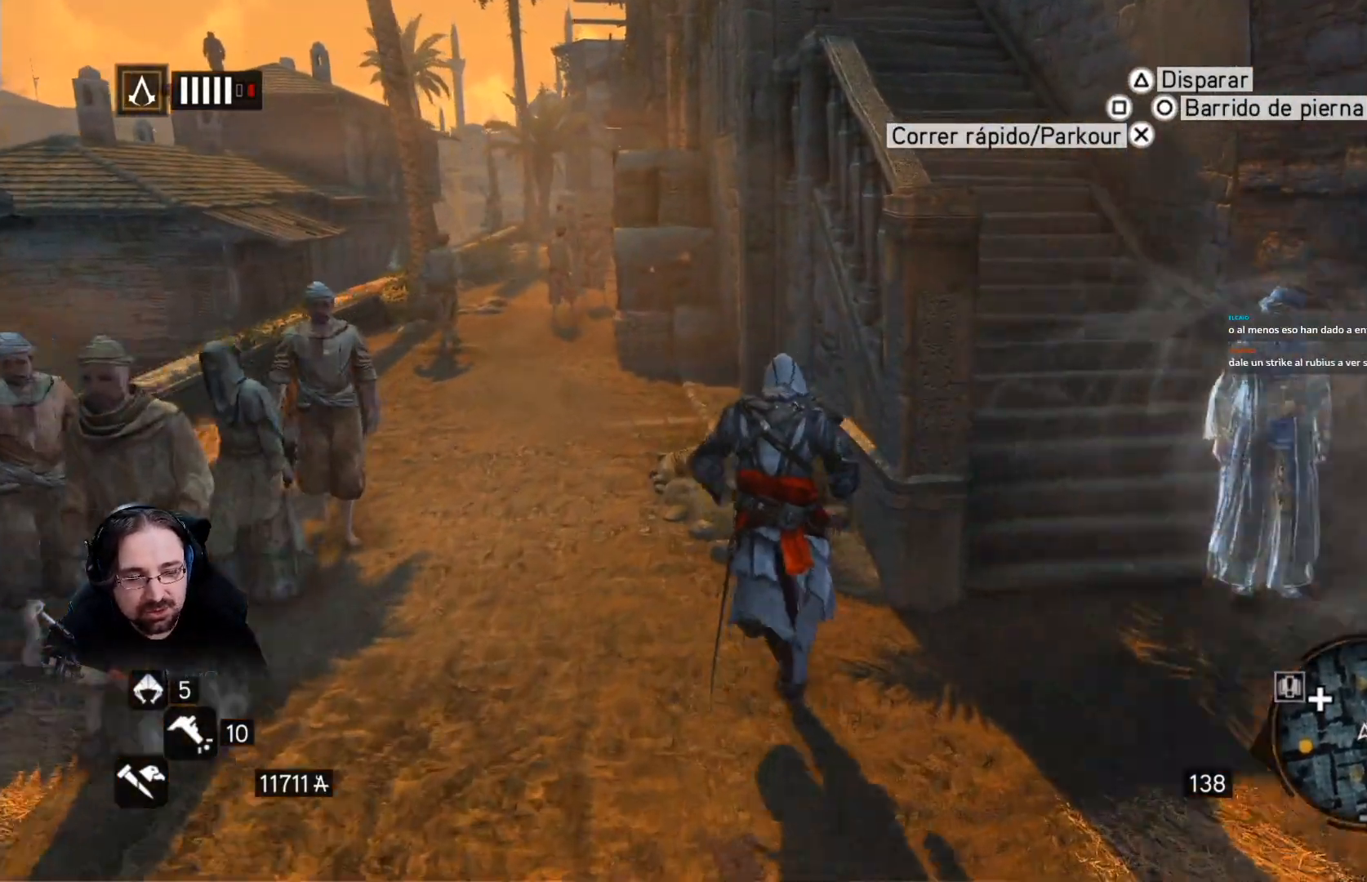
Gameplay with a controller (PlayStation layout); each line is a JSON object with the inputs held at the frame after it. "events" lists button and stick changes between this image and that frame as [ms after this image, input, new state], when the widget could be followed in between.
{"buttons": ["R2"], "left_stick": "up", "right_stick": "down-left", "events": [[267, "right_stick", "down-left"]]}
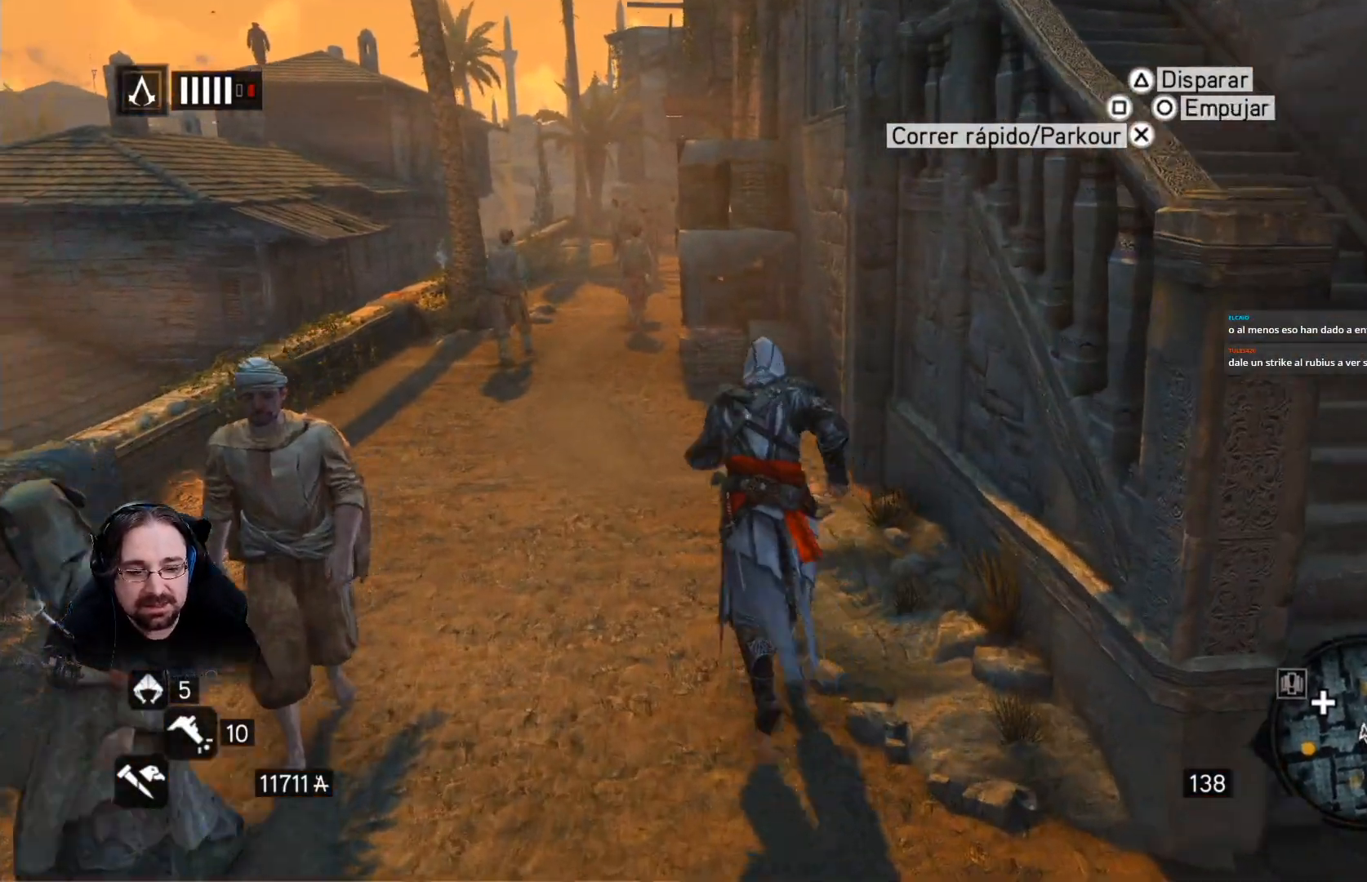
{"buttons": ["R2"], "left_stick": "up", "right_stick": "center", "events": [[33, "right_stick", "down"], [133, "right_stick", "center"]]}
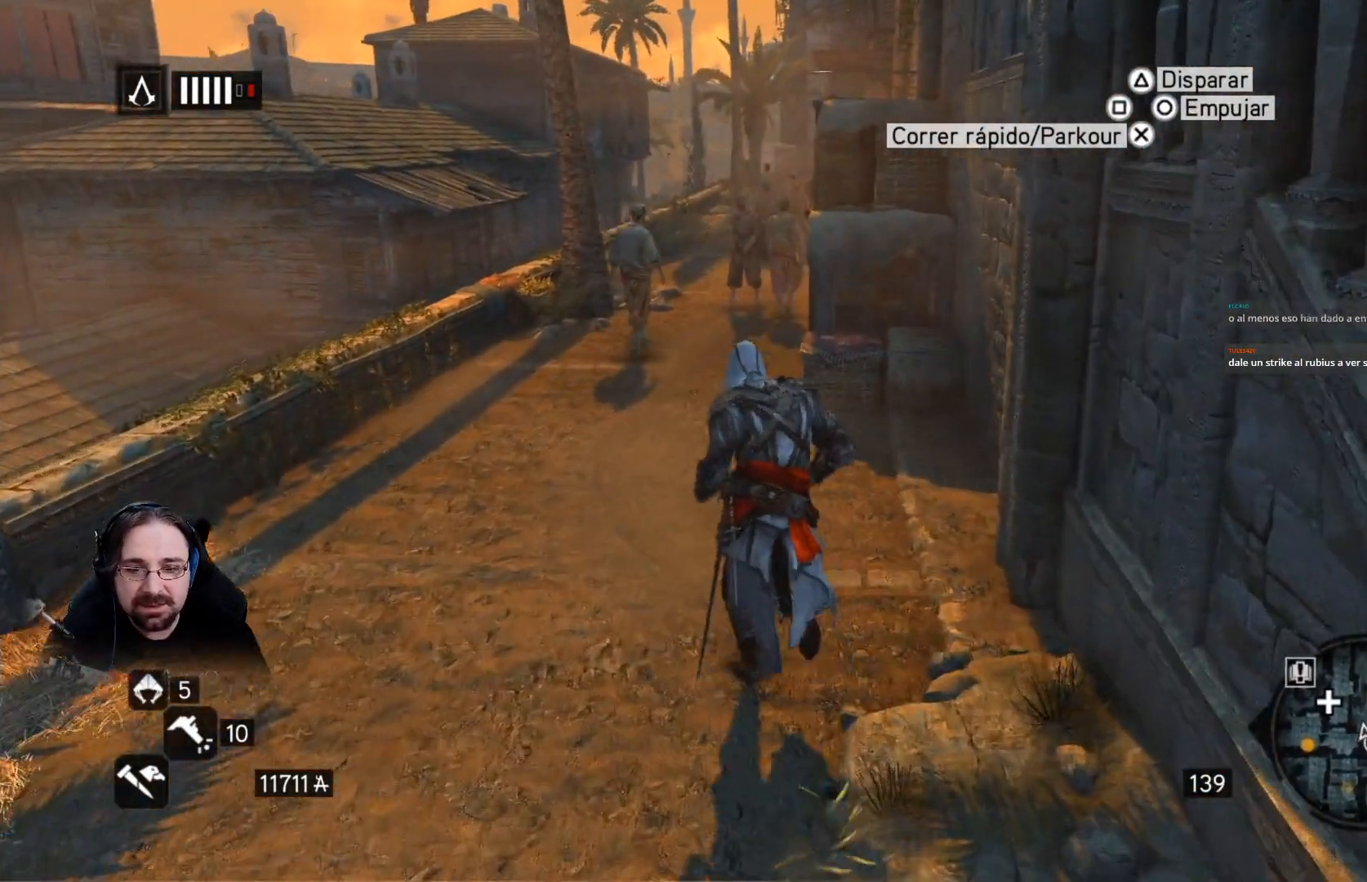
{"buttons": ["R2"], "left_stick": "up", "right_stick": "center", "events": []}
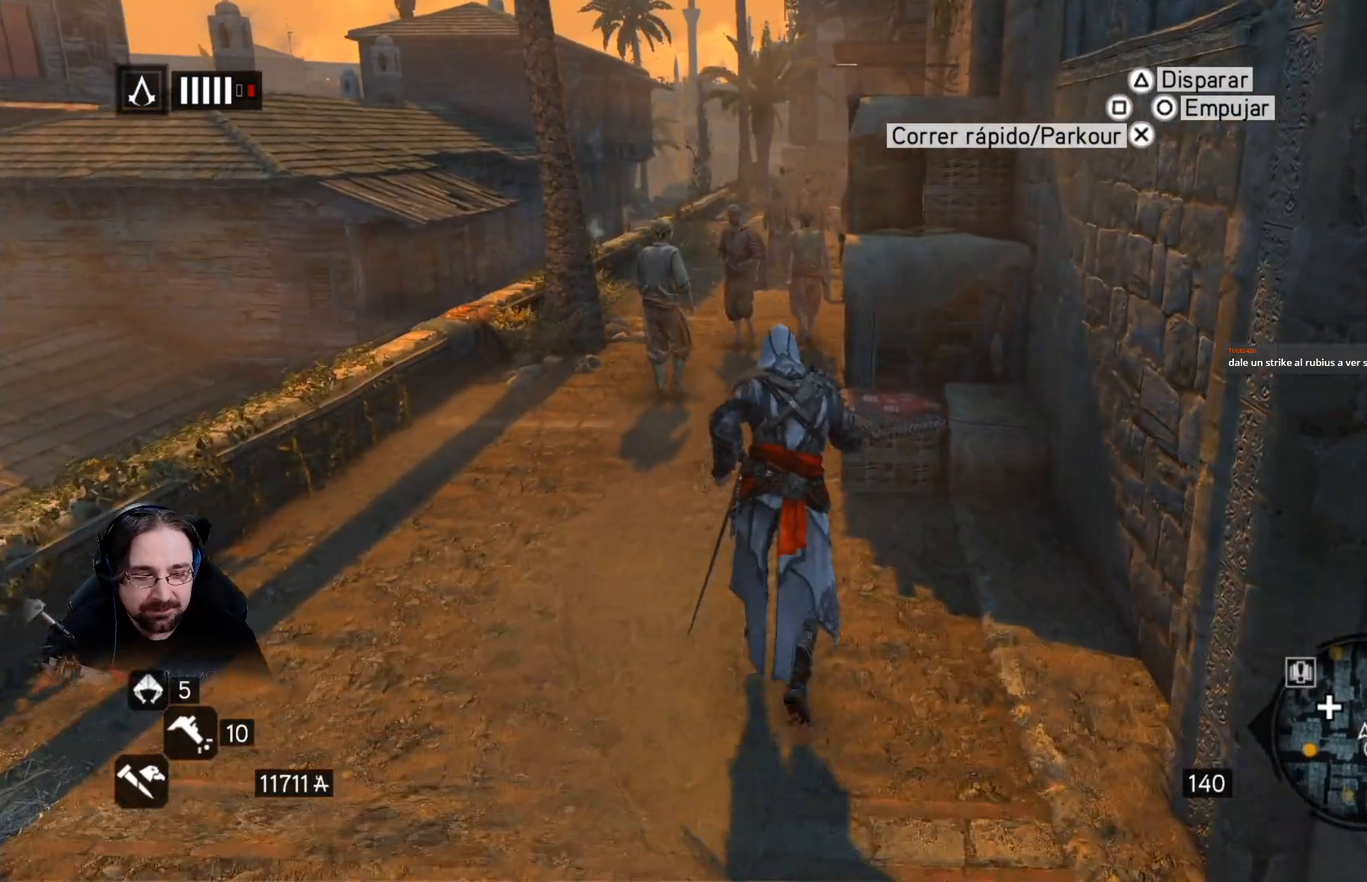
{"buttons": [], "left_stick": "down", "right_stick": "down-right", "events": [[300, "right_stick", "right"], [333, "left_stick", "down"], [367, "R2", "up"], [367, "right_stick", "down-right"]]}
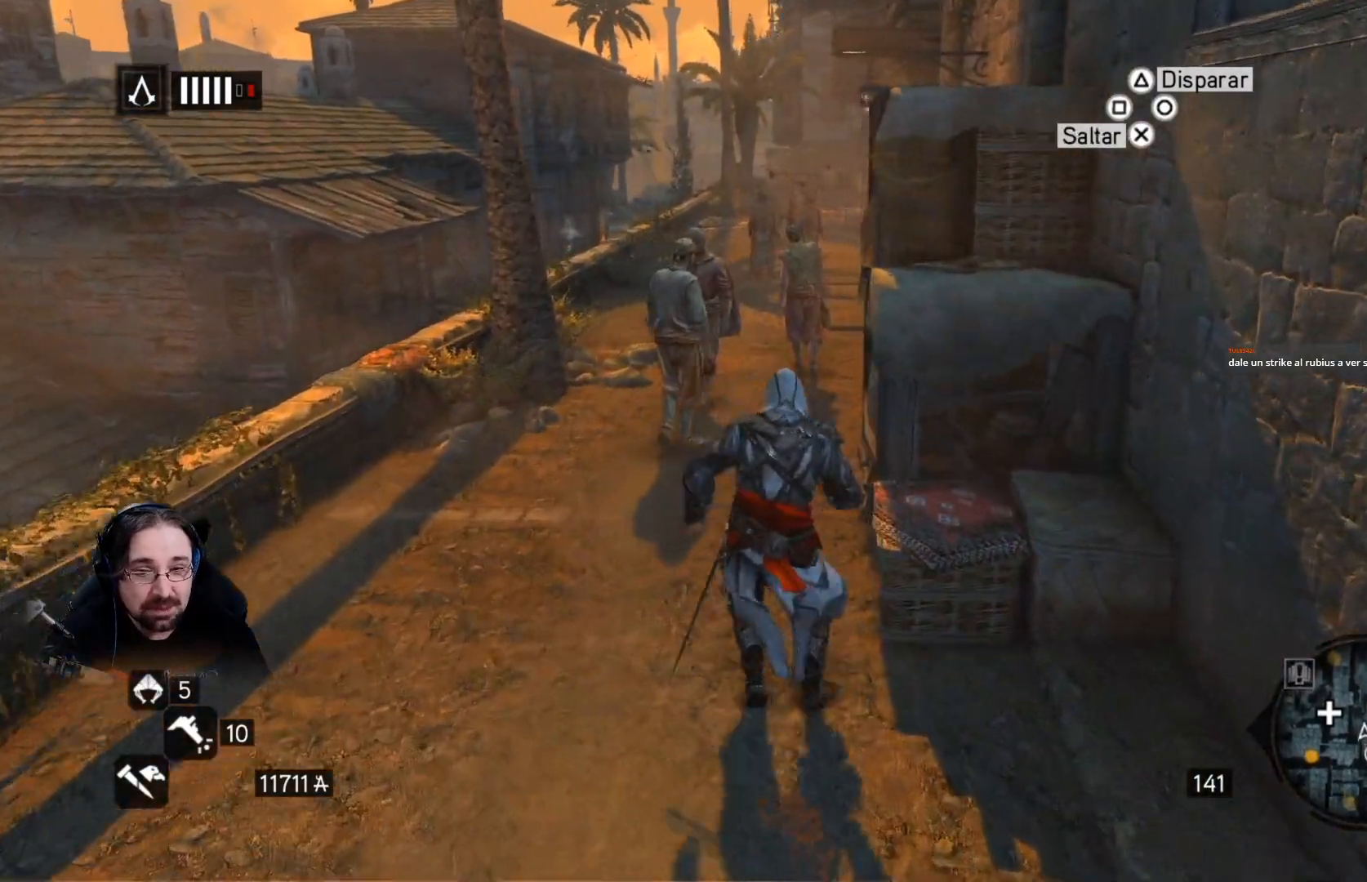
{"buttons": [], "left_stick": "down", "right_stick": "down-right", "events": []}
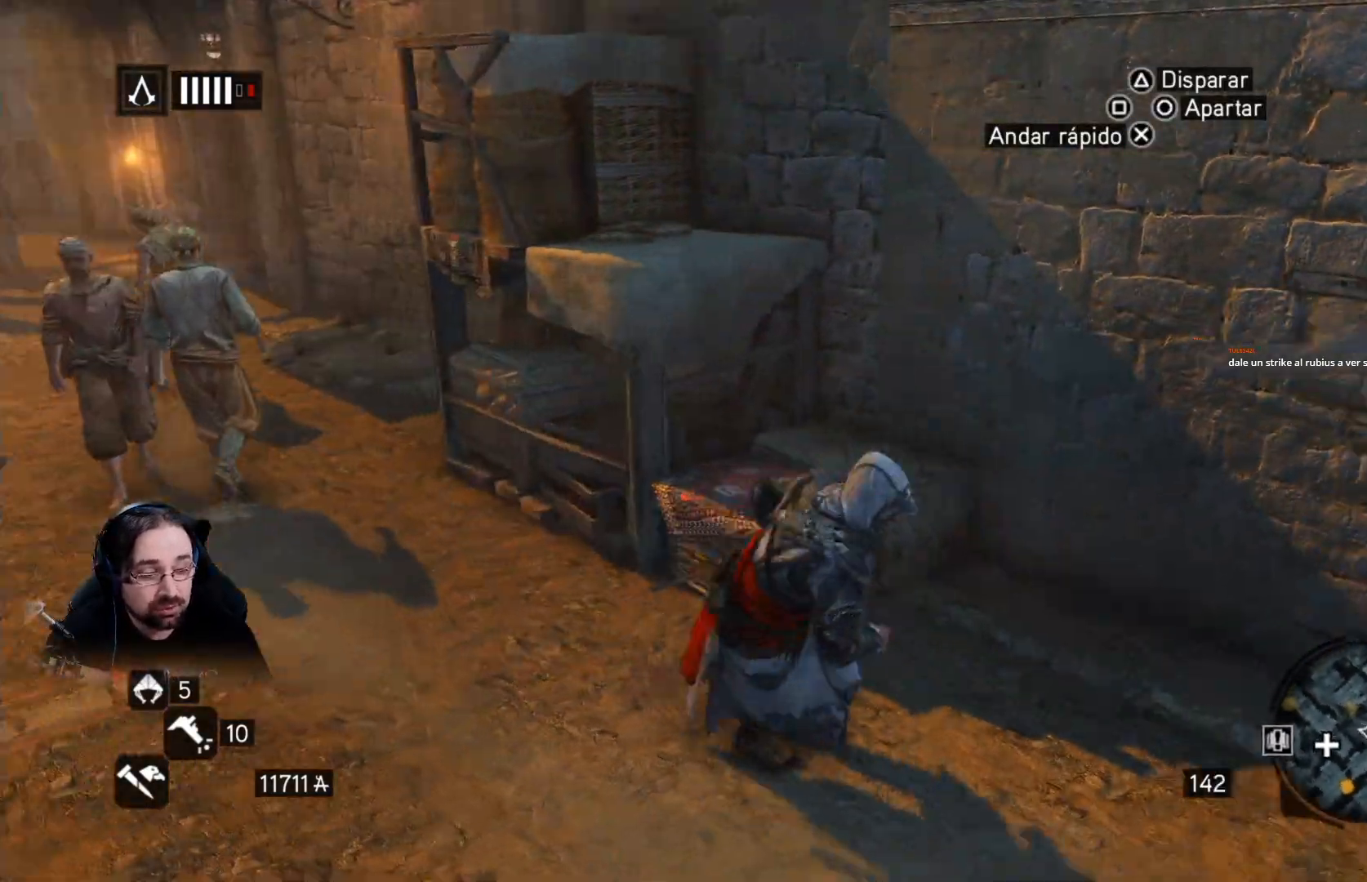
{"buttons": ["R2"], "left_stick": "left", "right_stick": "left", "events": [[133, "R2", "down"], [133, "right_stick", "left"], [167, "left_stick", "down-left"], [267, "left_stick", "left"]]}
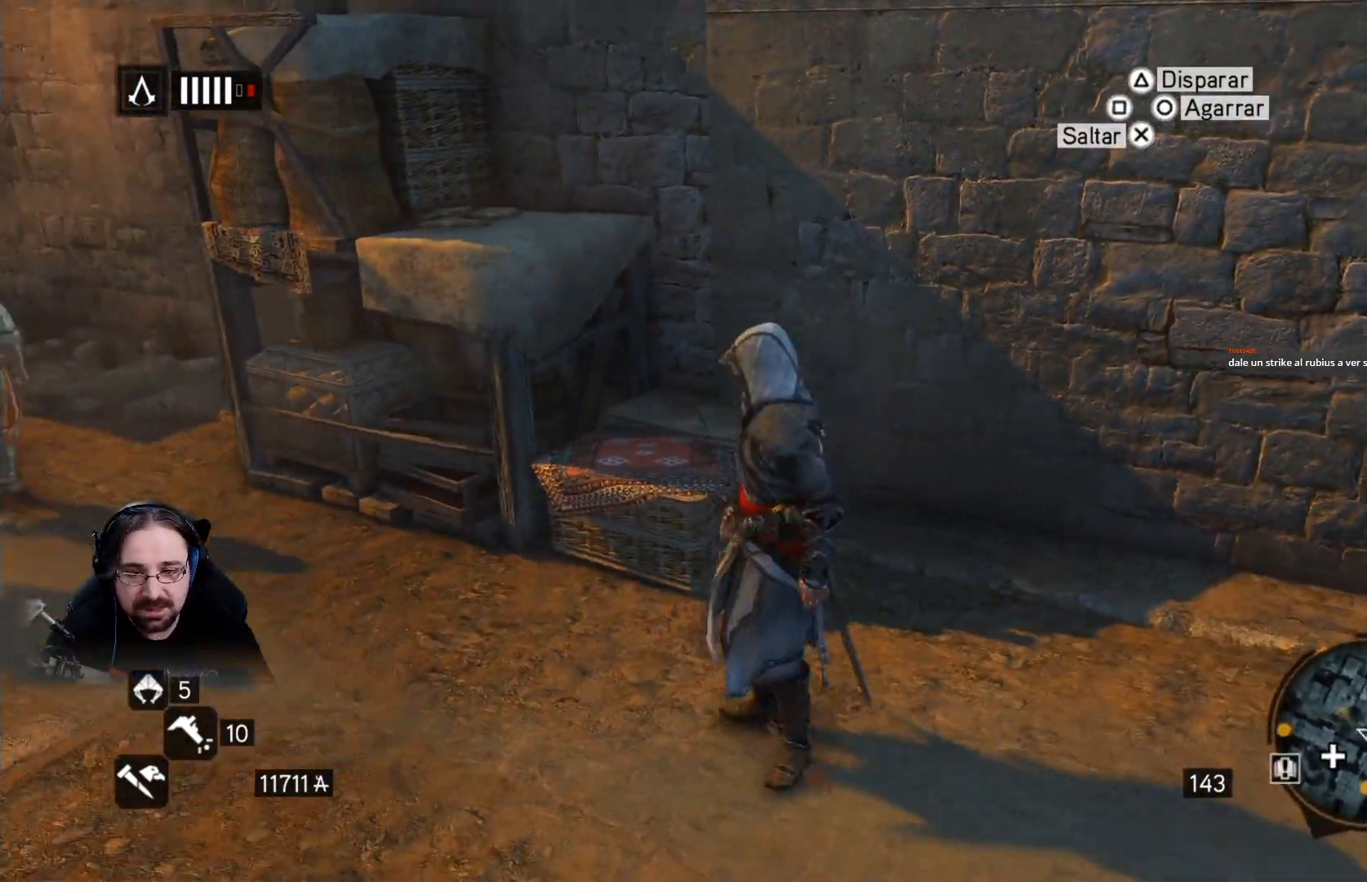
{"buttons": ["R2"], "left_stick": "up", "right_stick": "center", "events": [[300, "left_stick", "up"], [333, "right_stick", "center"]]}
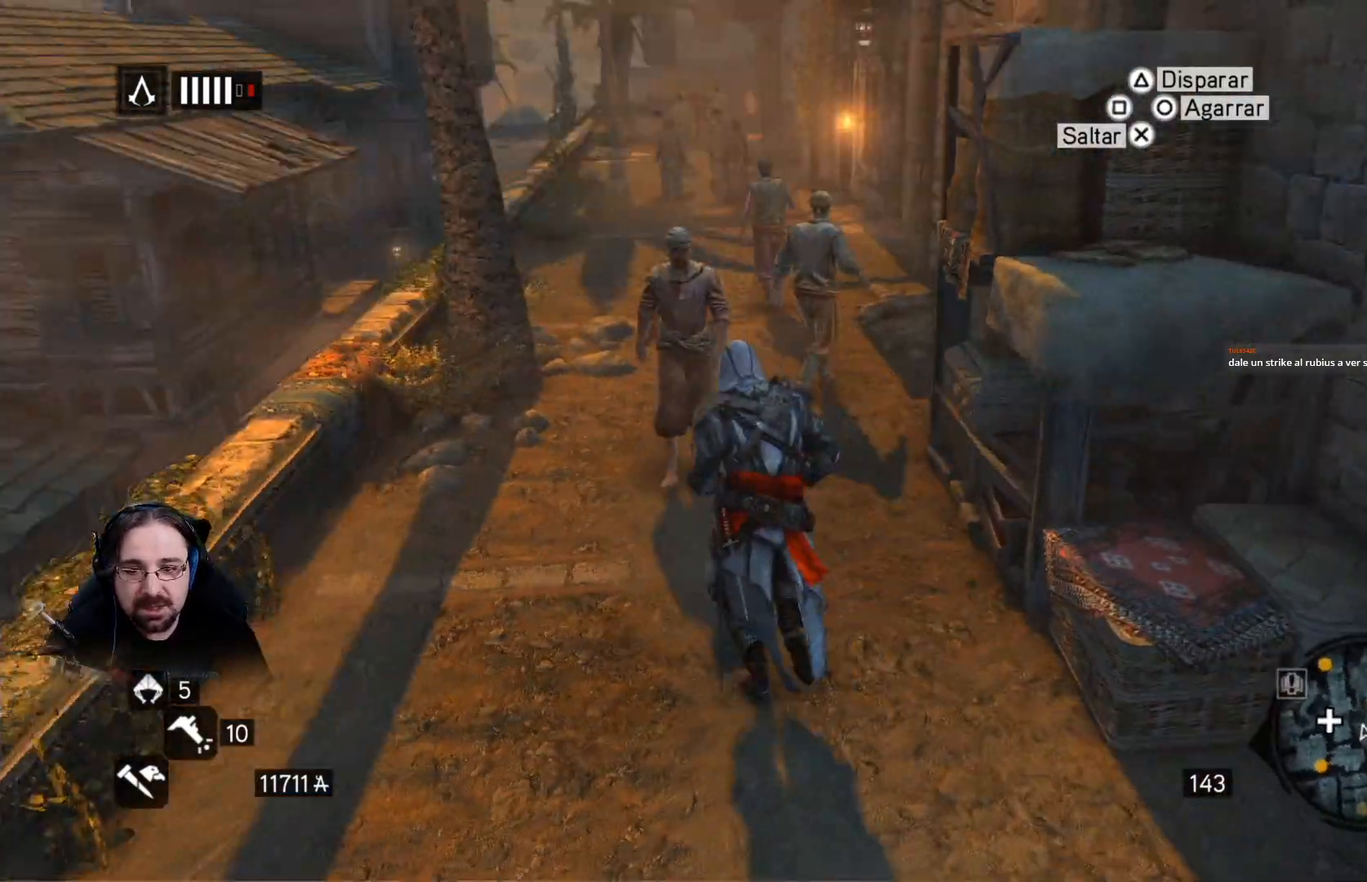
{"buttons": ["R2"], "left_stick": "up", "right_stick": "right", "events": [[133, "left_stick", "up-left"], [333, "right_stick", "right"], [500, "left_stick", "up"]]}
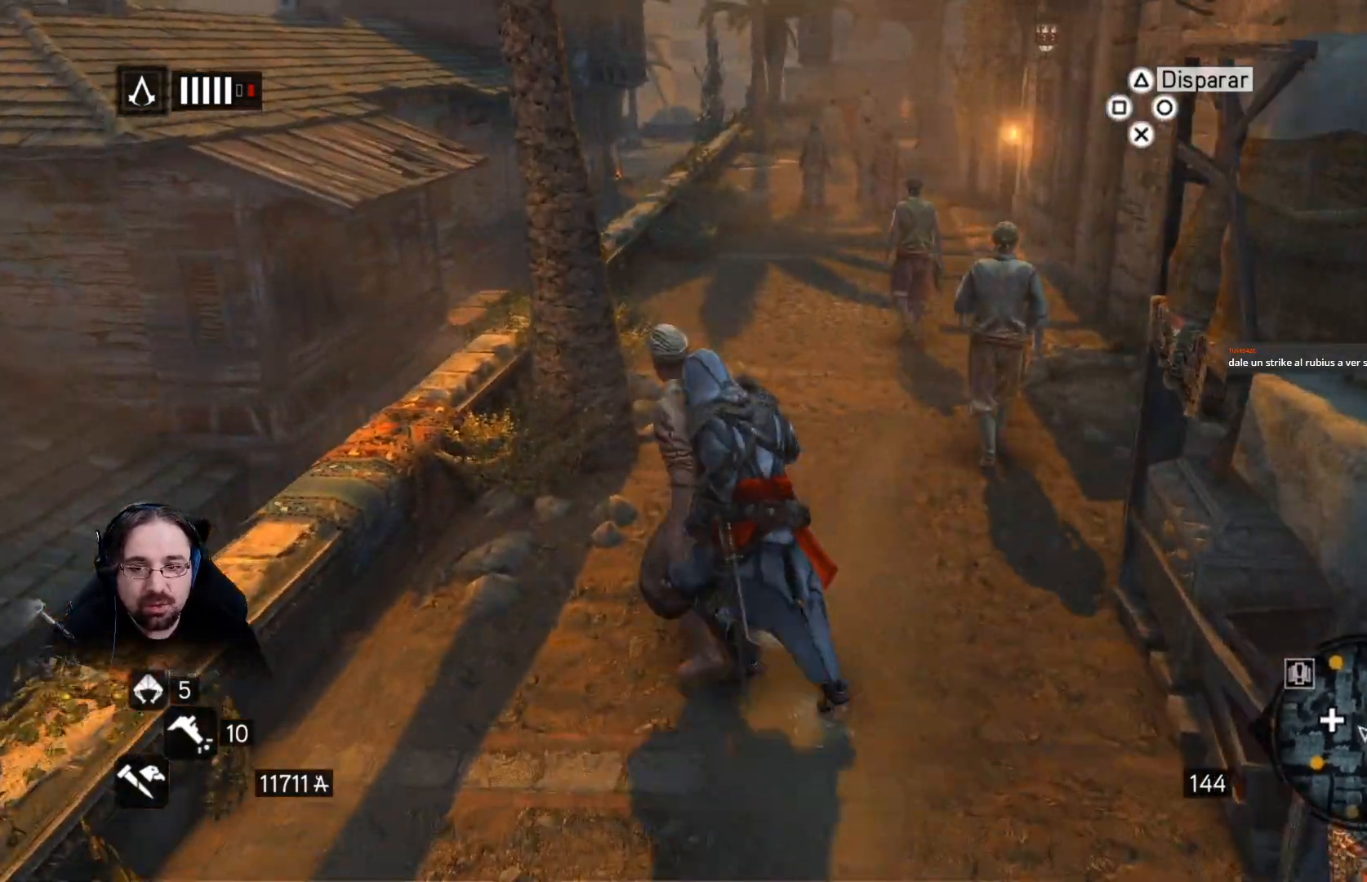
{"buttons": ["R2"], "left_stick": "up", "right_stick": "left", "events": [[200, "right_stick", "center"], [267, "left_stick", "up-right"], [433, "left_stick", "up"], [433, "right_stick", "left"]]}
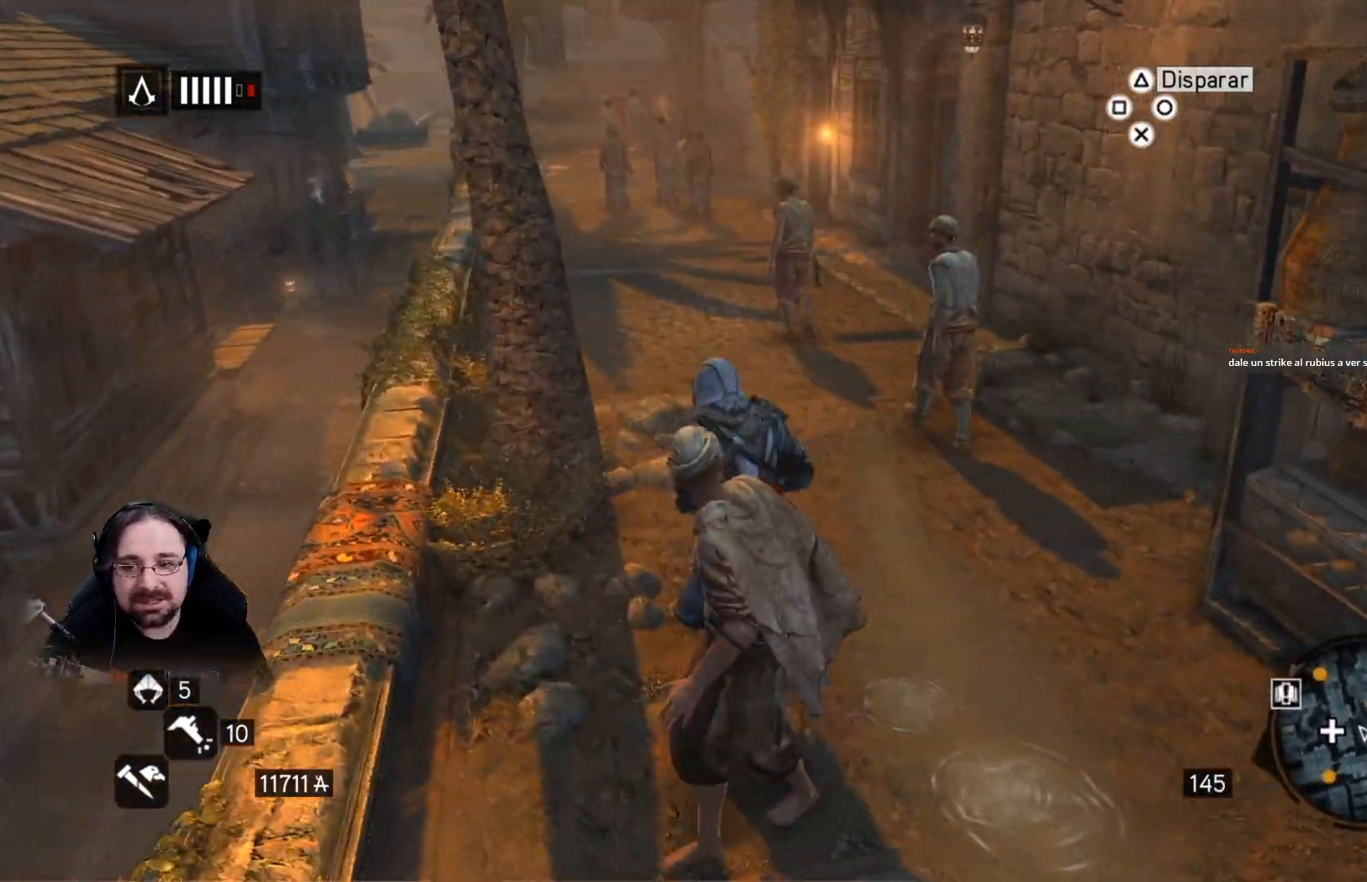
{"buttons": ["R2"], "left_stick": "up", "right_stick": "center", "events": [[200, "right_stick", "center"]]}
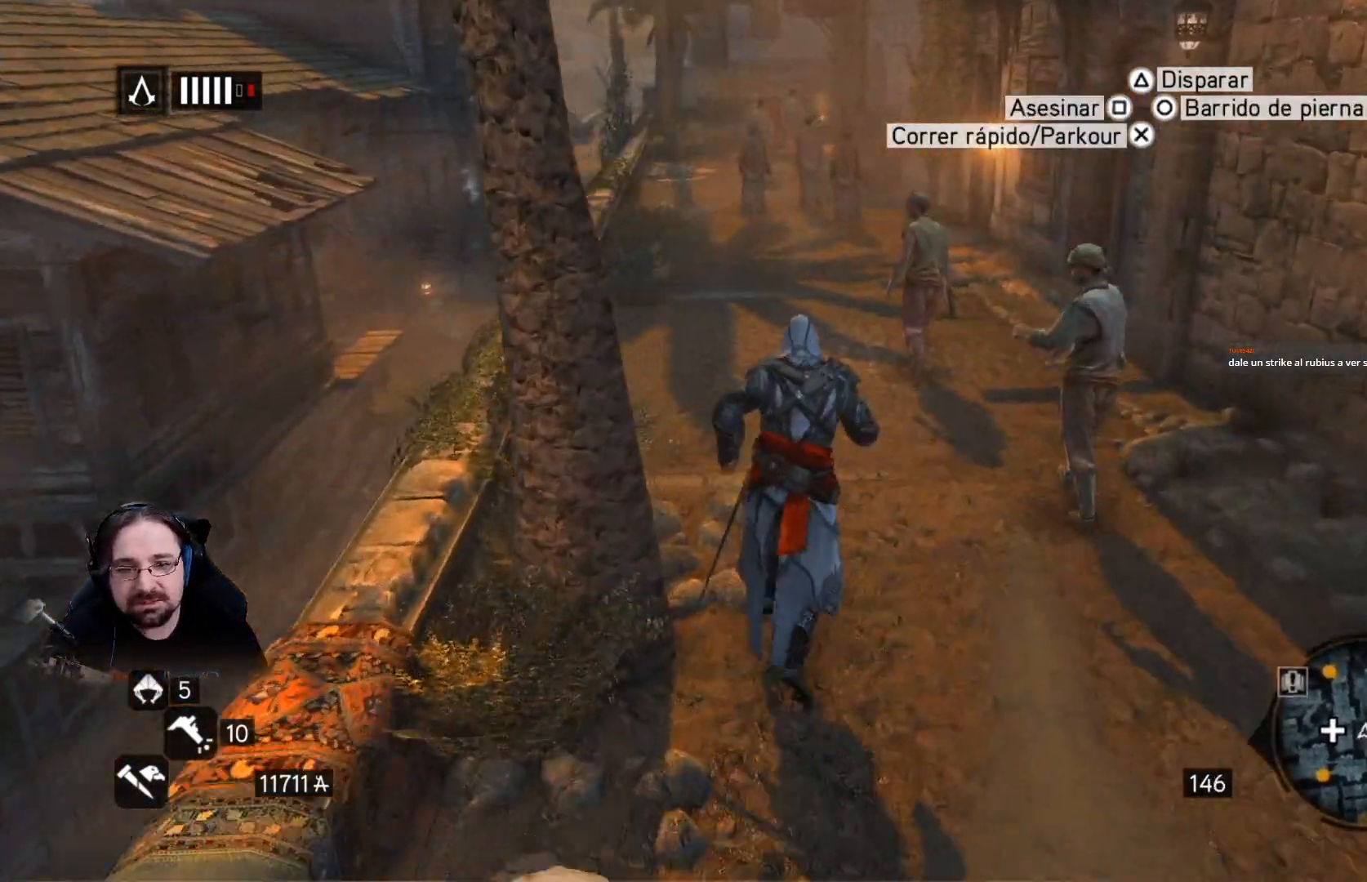
{"buttons": ["R2"], "left_stick": "up", "right_stick": "center", "events": [[33, "right_stick", "right"], [367, "right_stick", "center"]]}
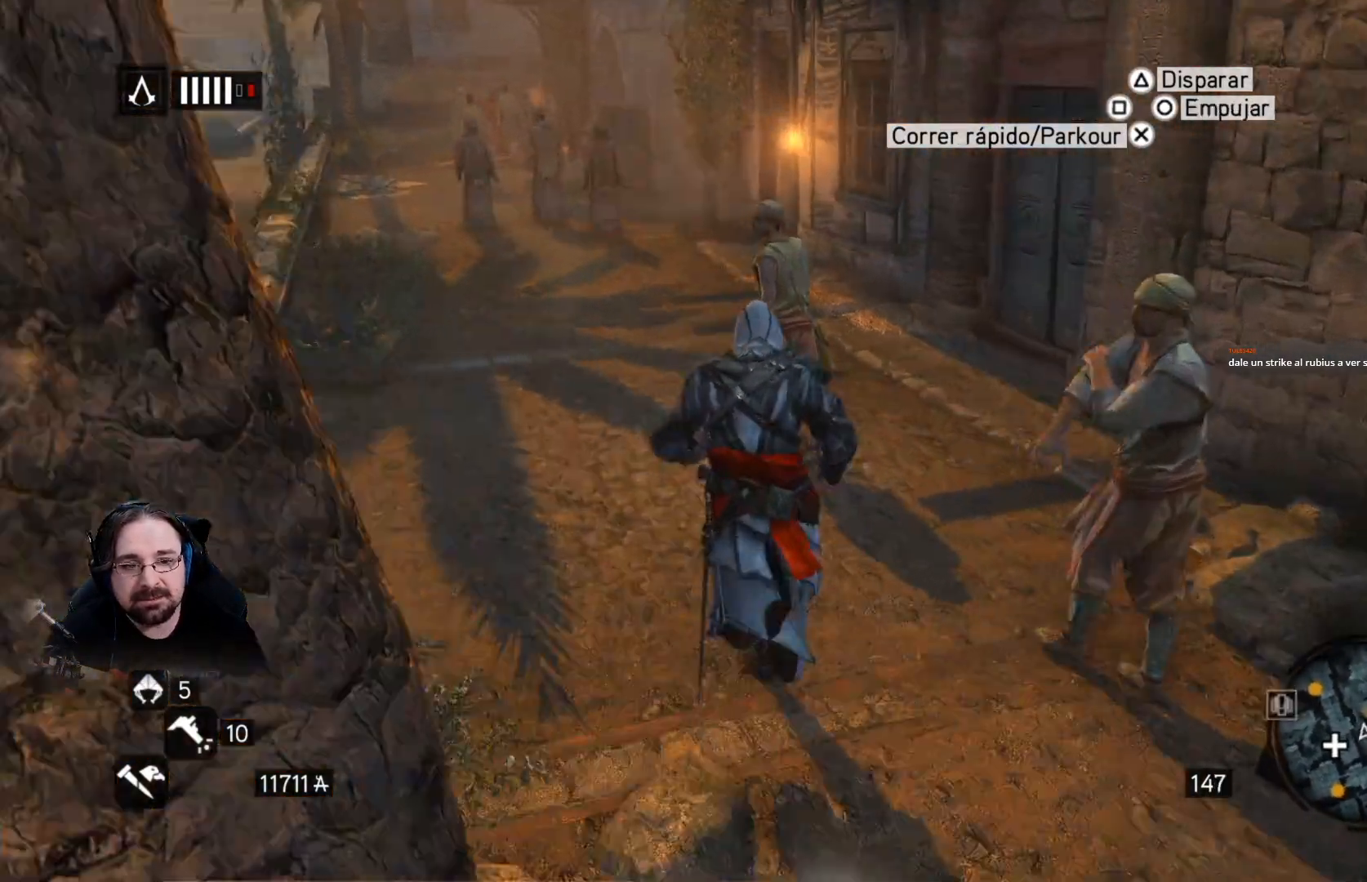
{"buttons": ["R2"], "left_stick": "up-left", "right_stick": "right", "events": [[333, "left_stick", "up-left"], [333, "right_stick", "right"]]}
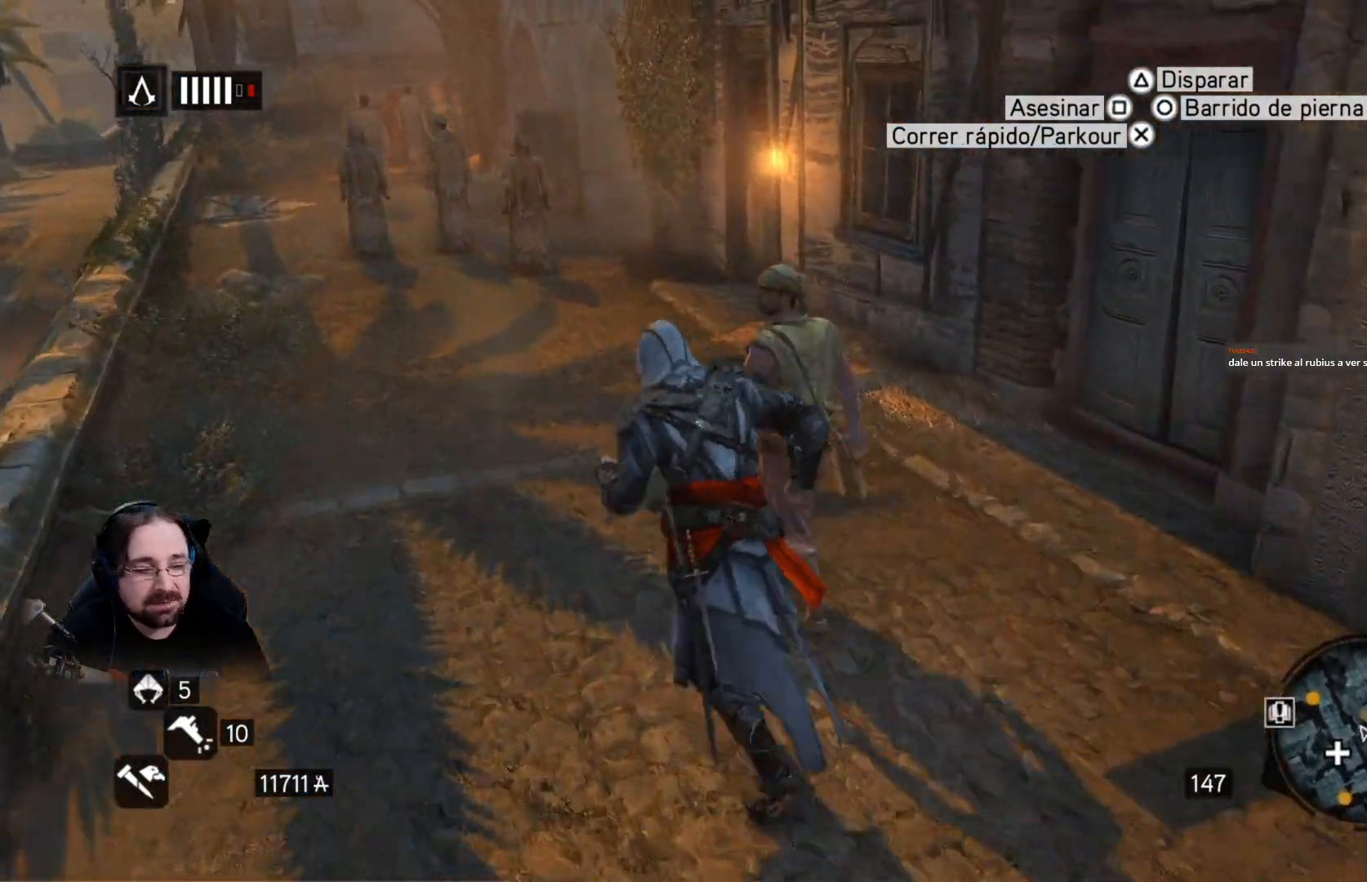
{"buttons": ["R2"], "left_stick": "up-left", "right_stick": "down-left", "events": [[400, "right_stick", "down-left"]]}
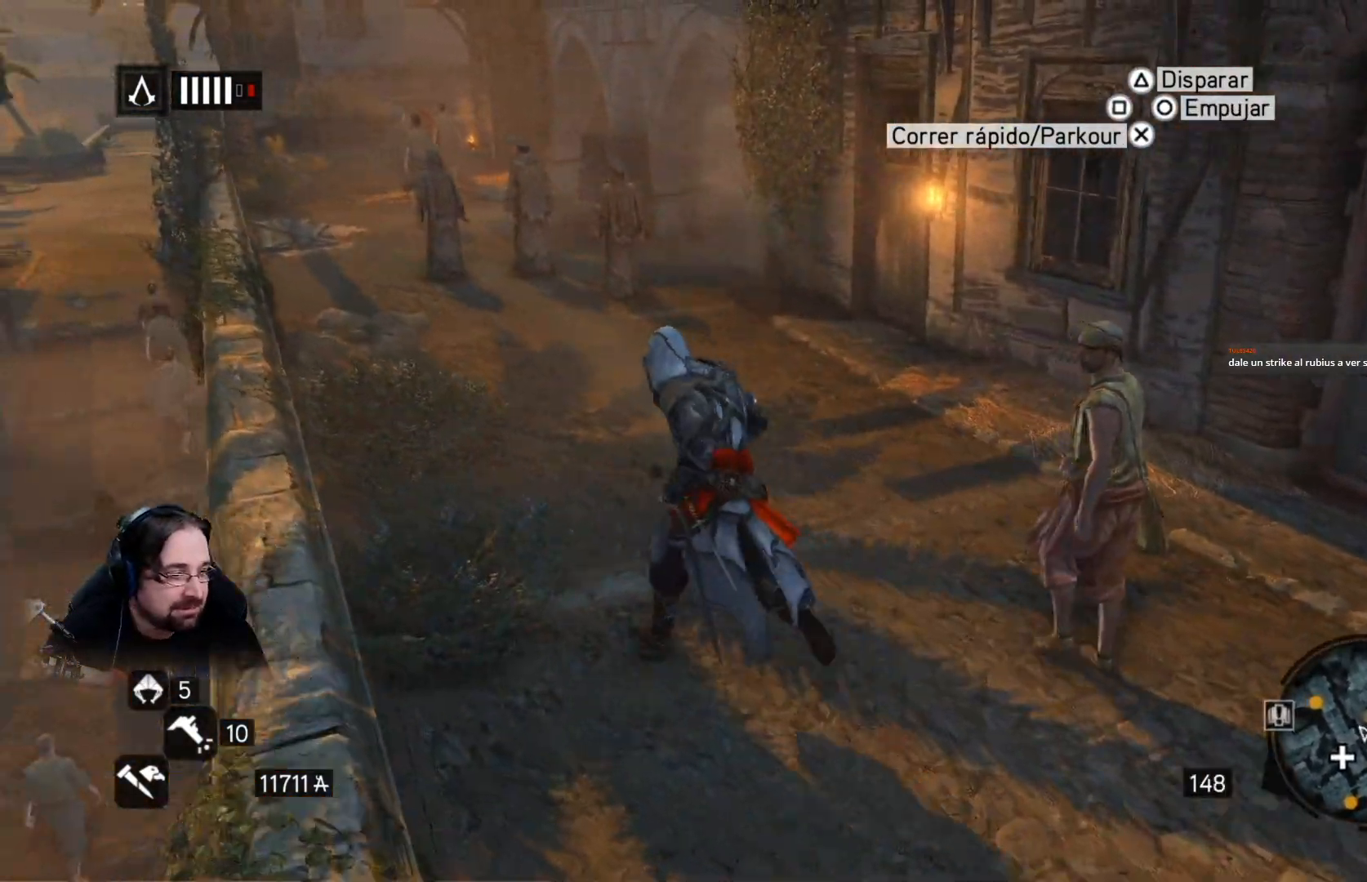
{"buttons": ["R2"], "left_stick": "up-left", "right_stick": "center", "events": [[33, "right_stick", "right"], [167, "right_stick", "center"]]}
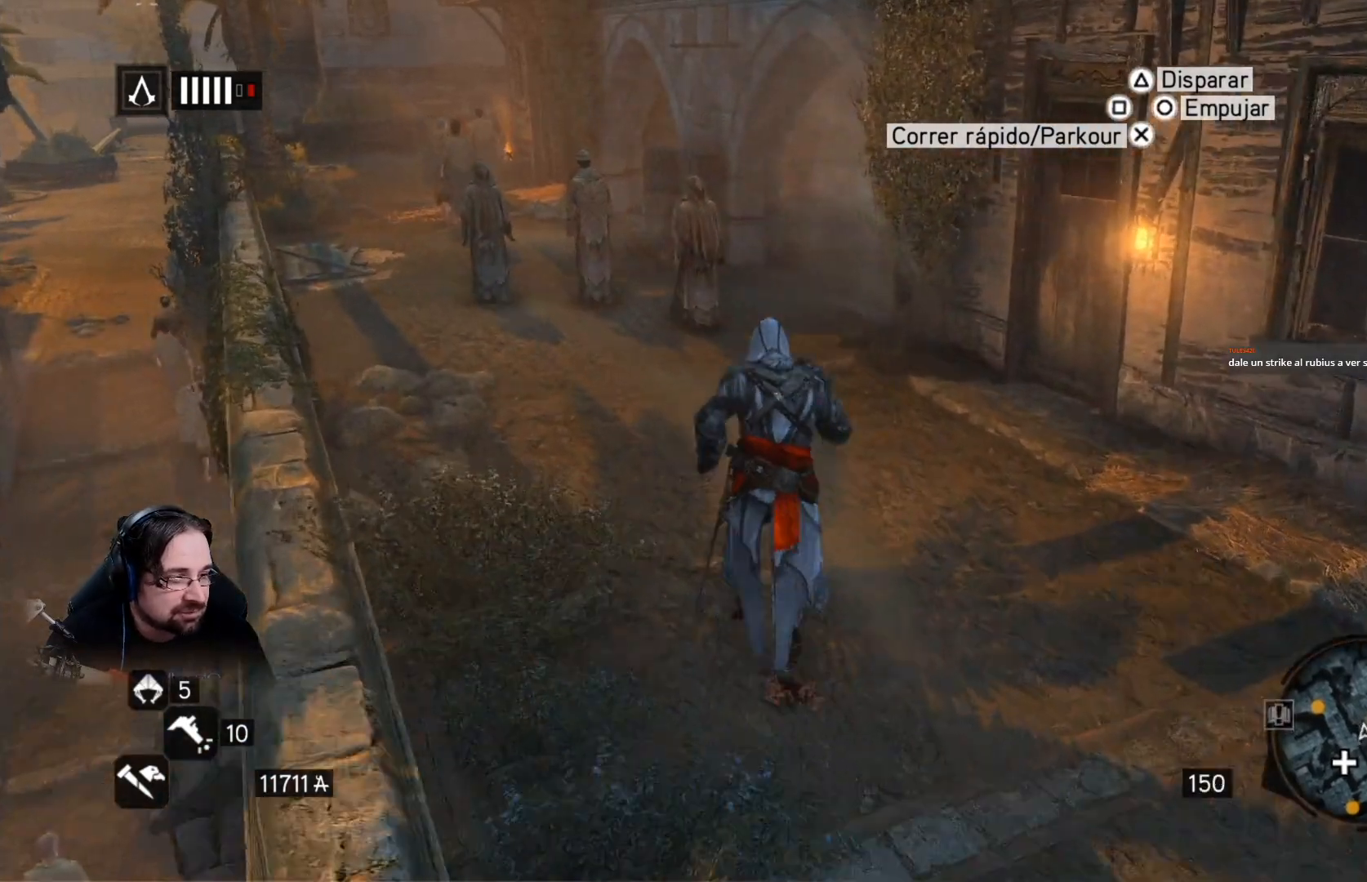
{"buttons": ["R2"], "left_stick": "up-left", "right_stick": "center", "events": []}
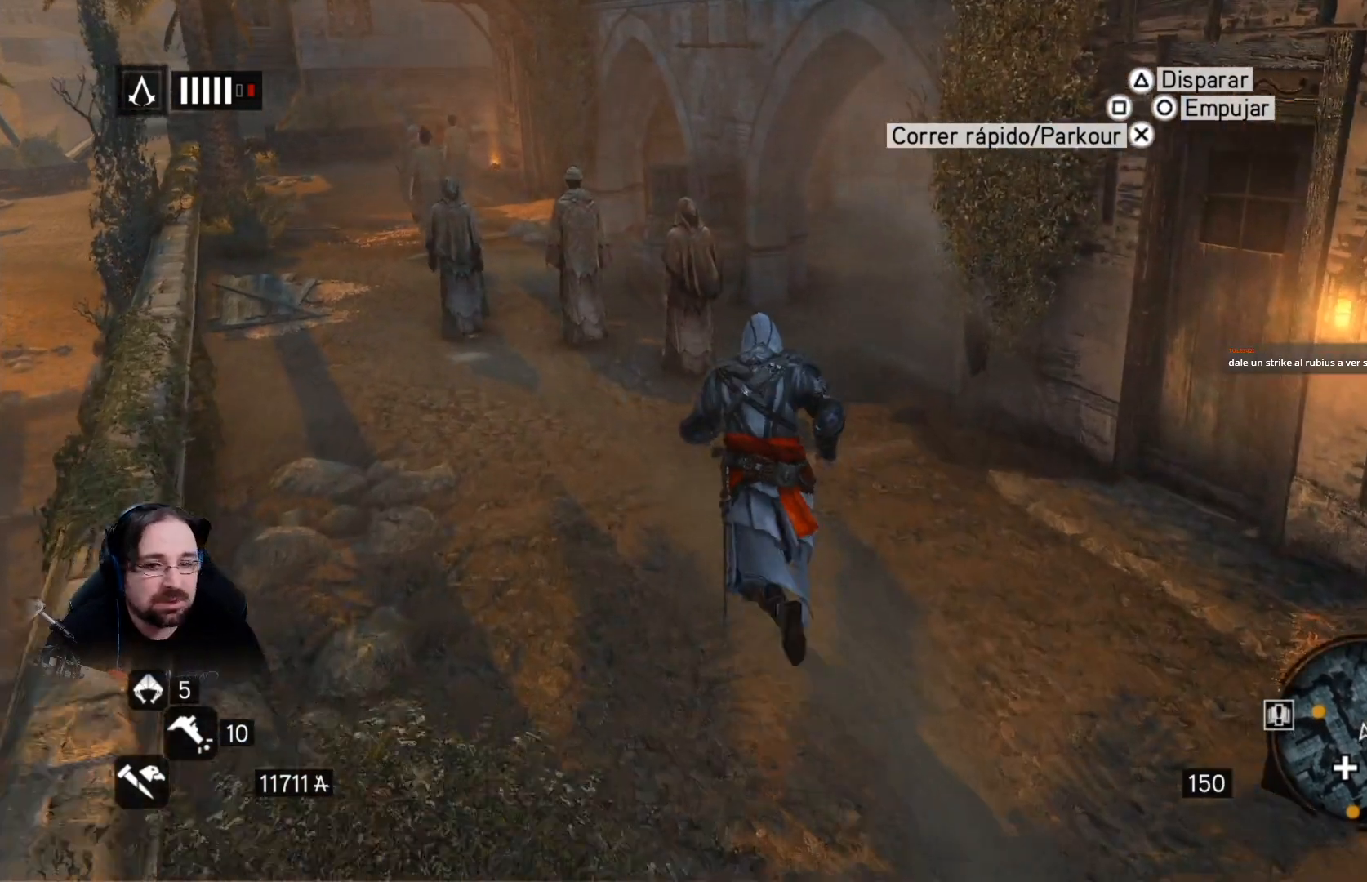
{"buttons": ["R2"], "left_stick": "up", "right_stick": "right", "events": [[367, "left_stick", "up"], [367, "right_stick", "right"]]}
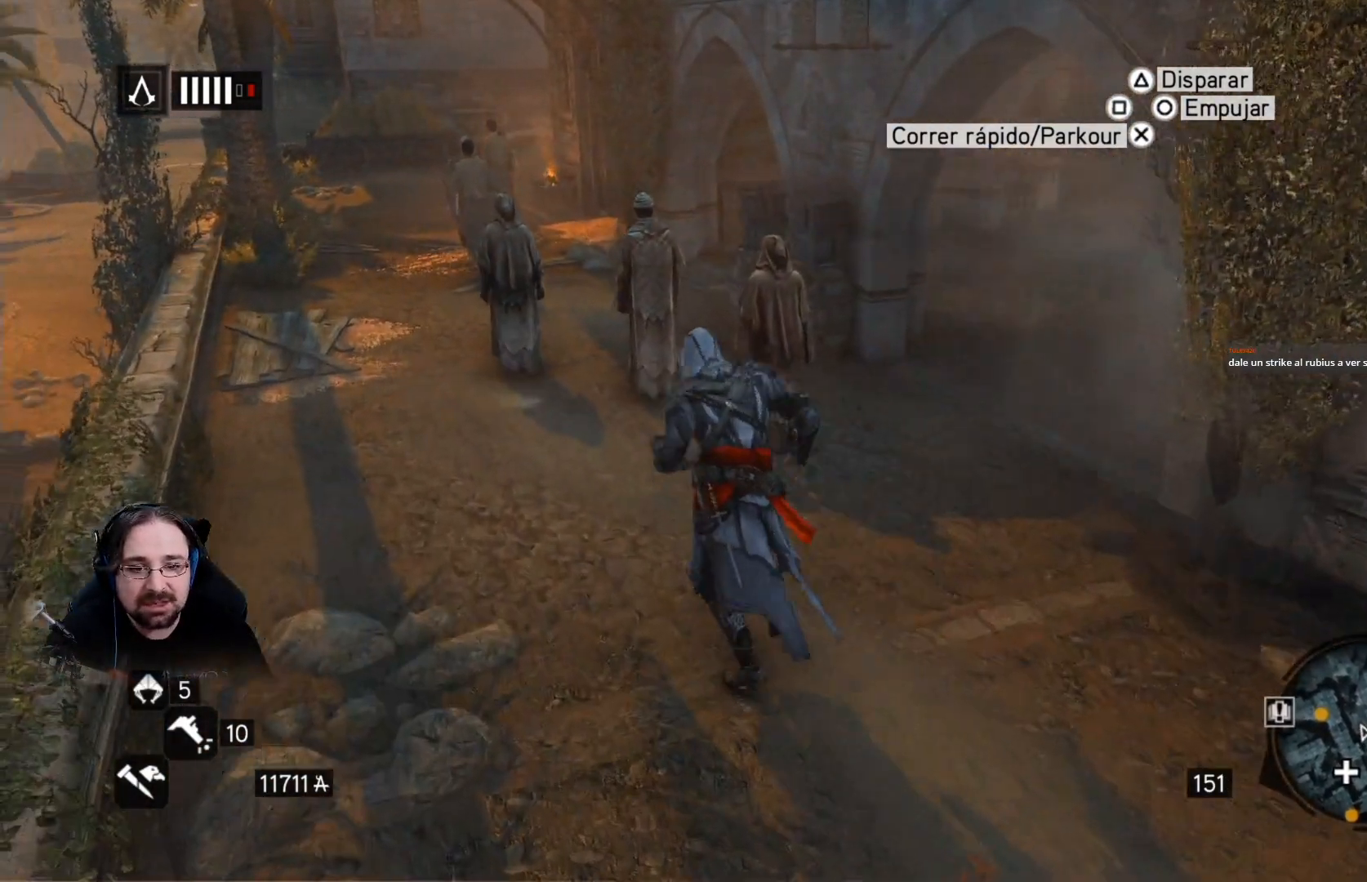
{"buttons": ["R2"], "left_stick": "up", "right_stick": "right", "events": []}
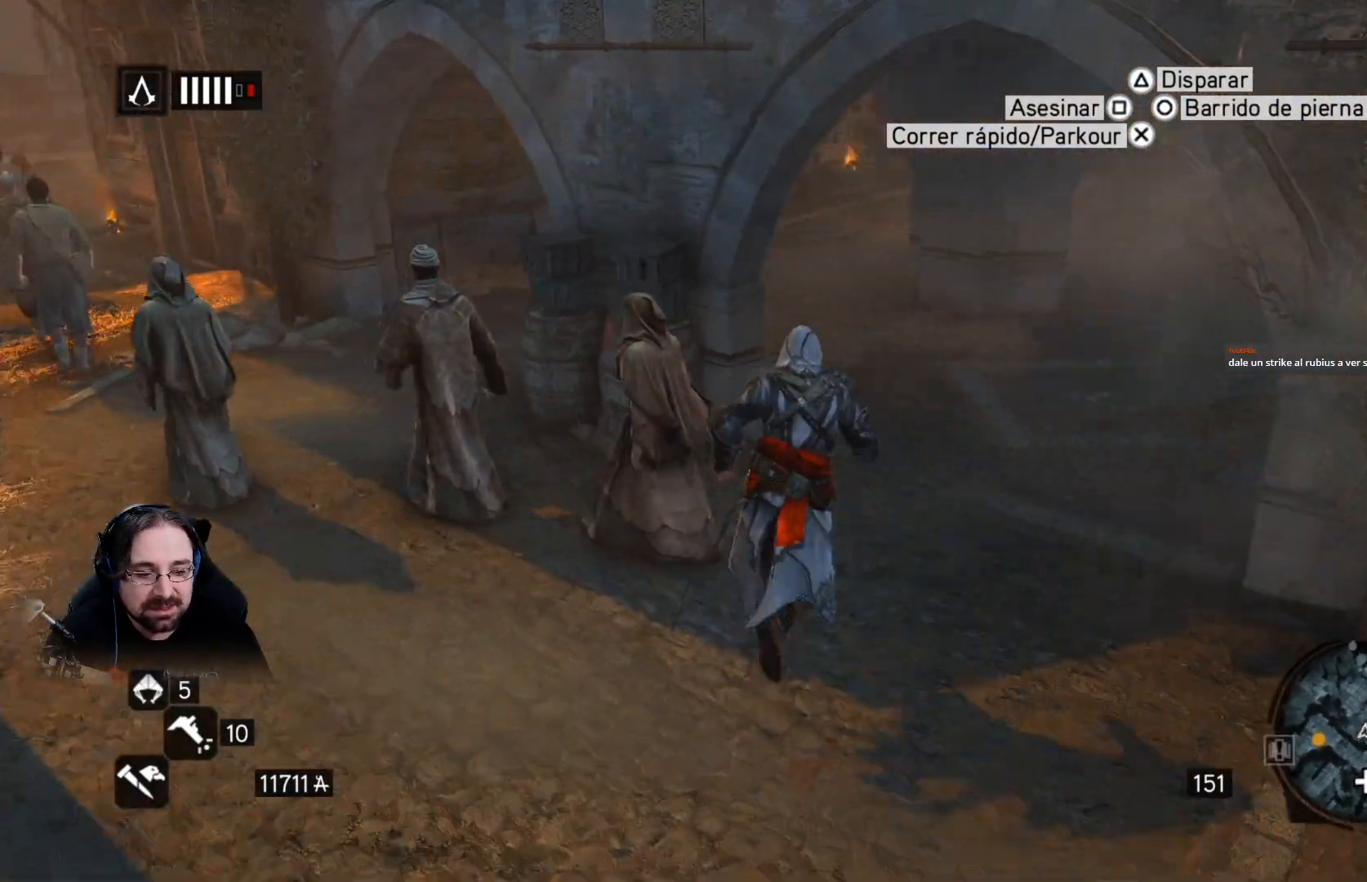
{"buttons": ["R2"], "left_stick": "up", "right_stick": "right", "events": []}
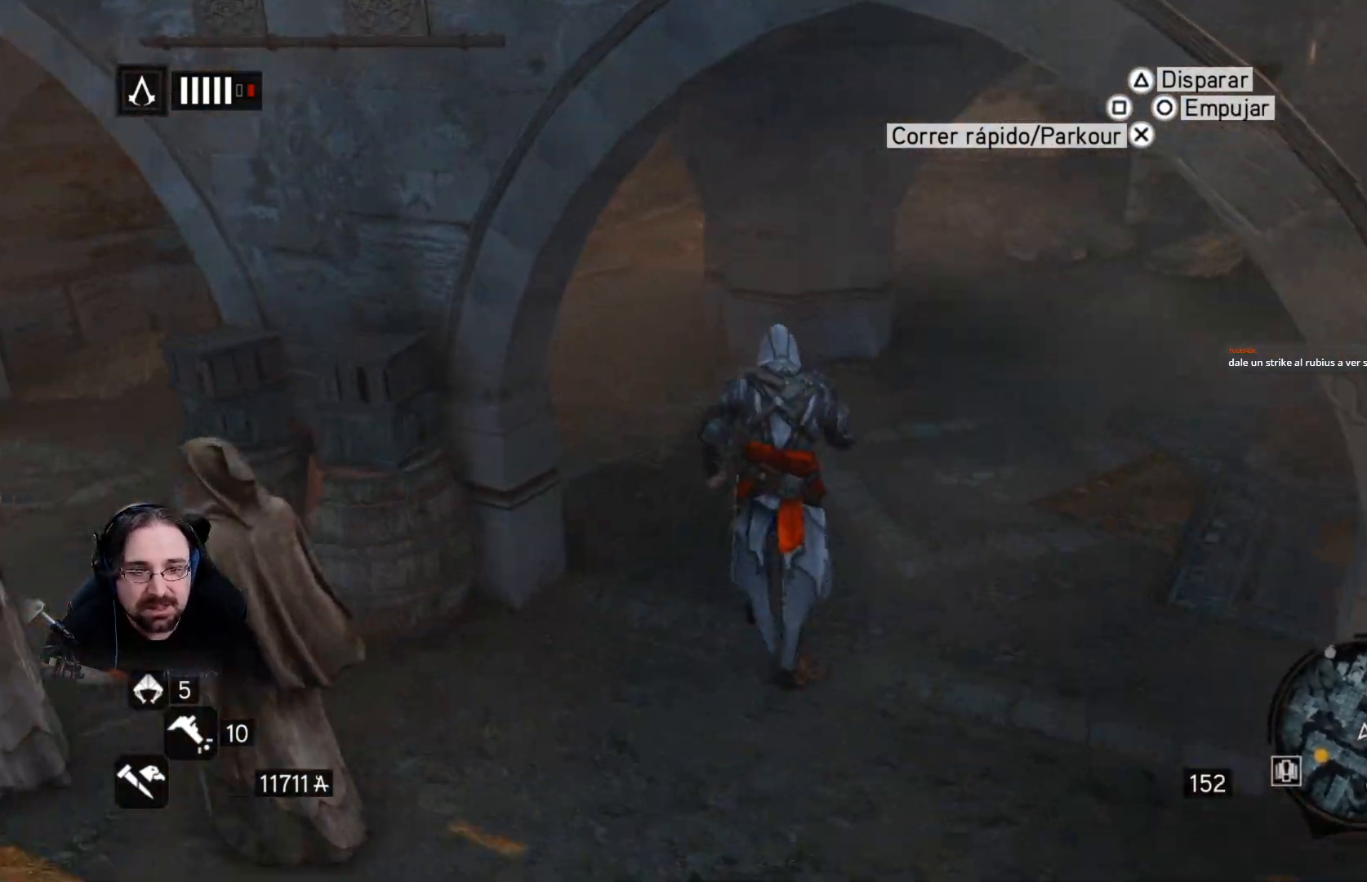
{"buttons": ["R2"], "left_stick": "up-left", "right_stick": "right", "events": [[300, "left_stick", "up-left"]]}
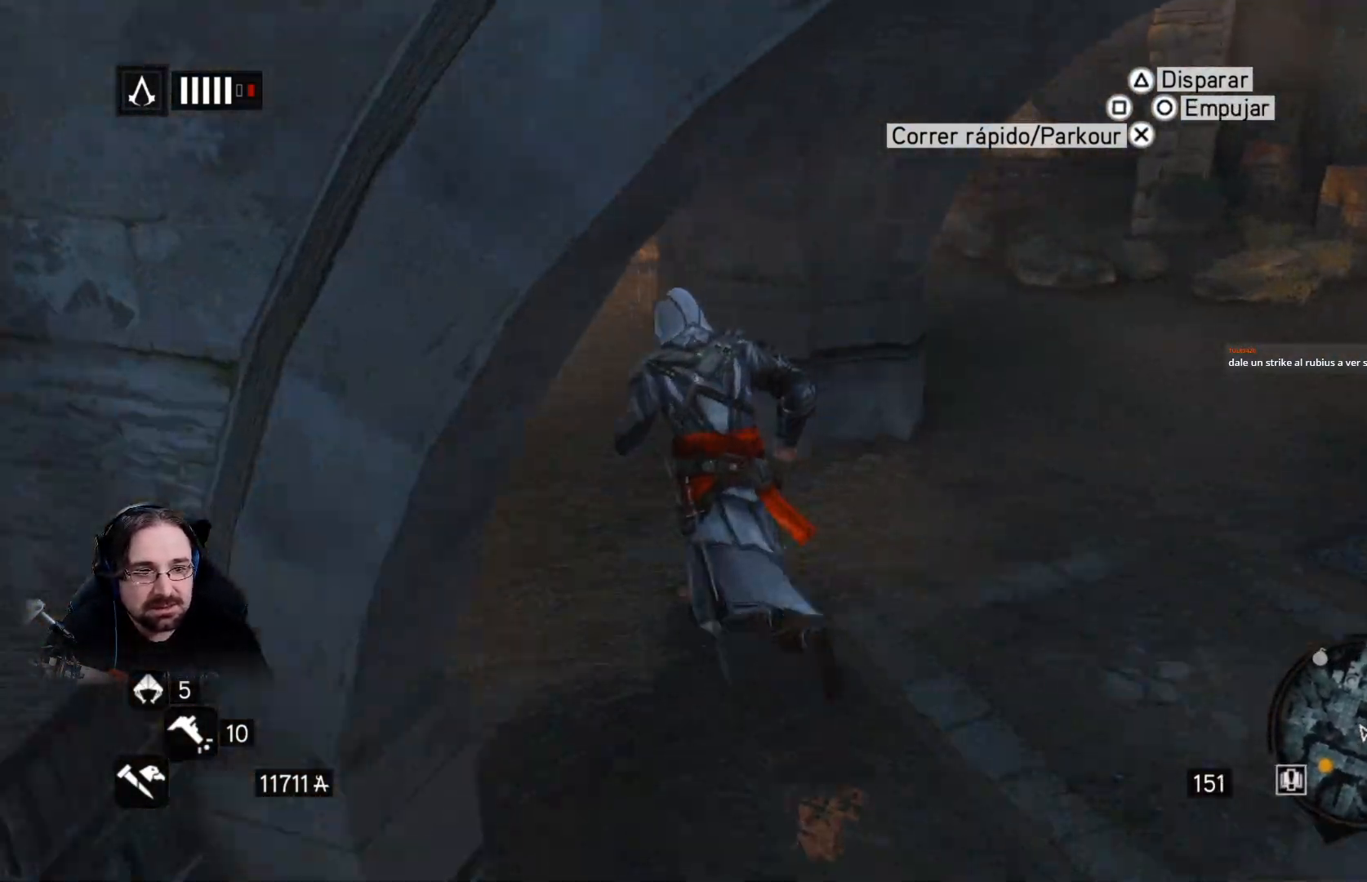
{"buttons": ["R2"], "left_stick": "up-left", "right_stick": "right", "events": []}
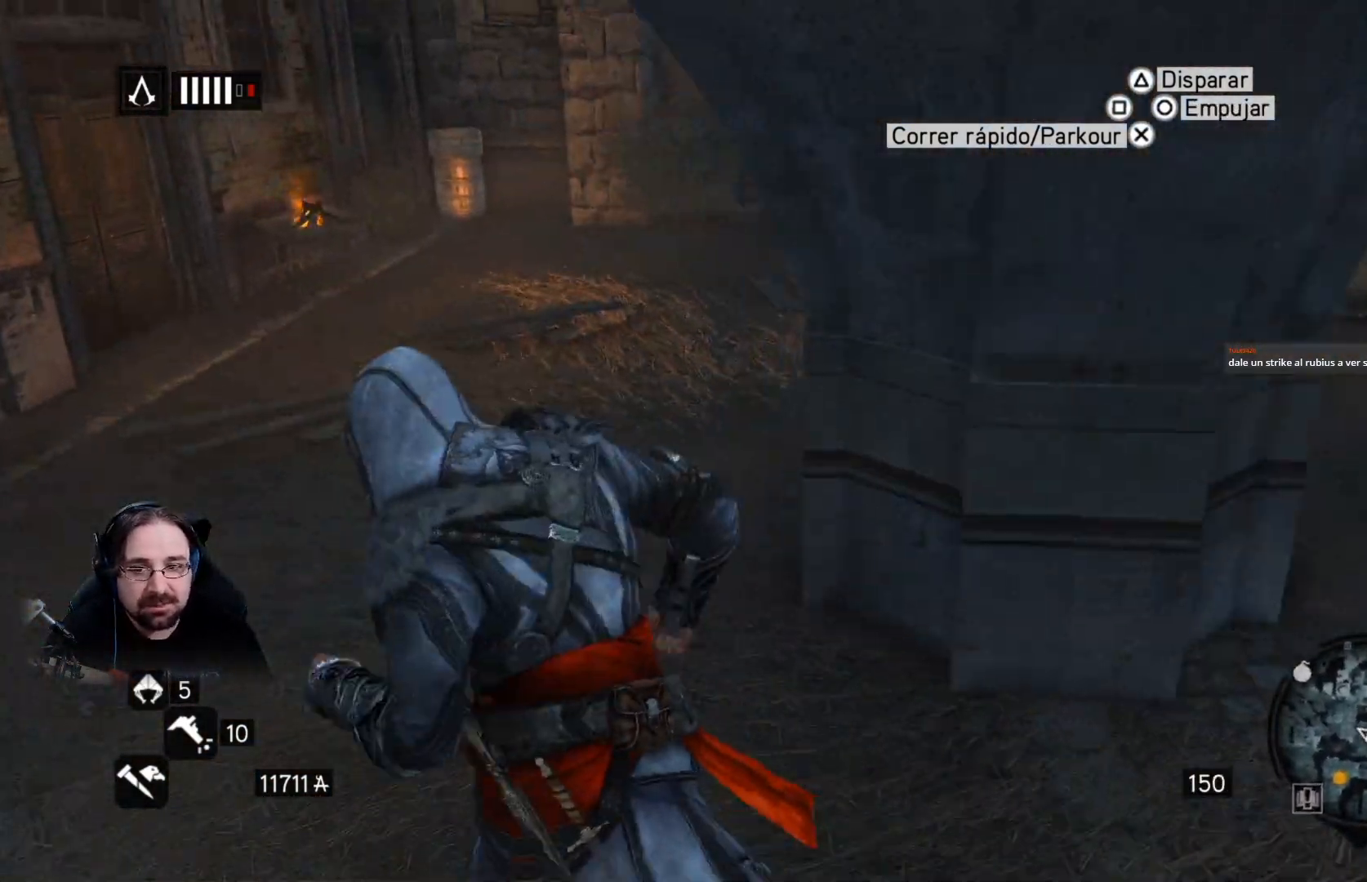
{"buttons": ["R2"], "left_stick": "up", "right_stick": "up-right", "events": [[233, "left_stick", "up"], [233, "right_stick", "up-right"]]}
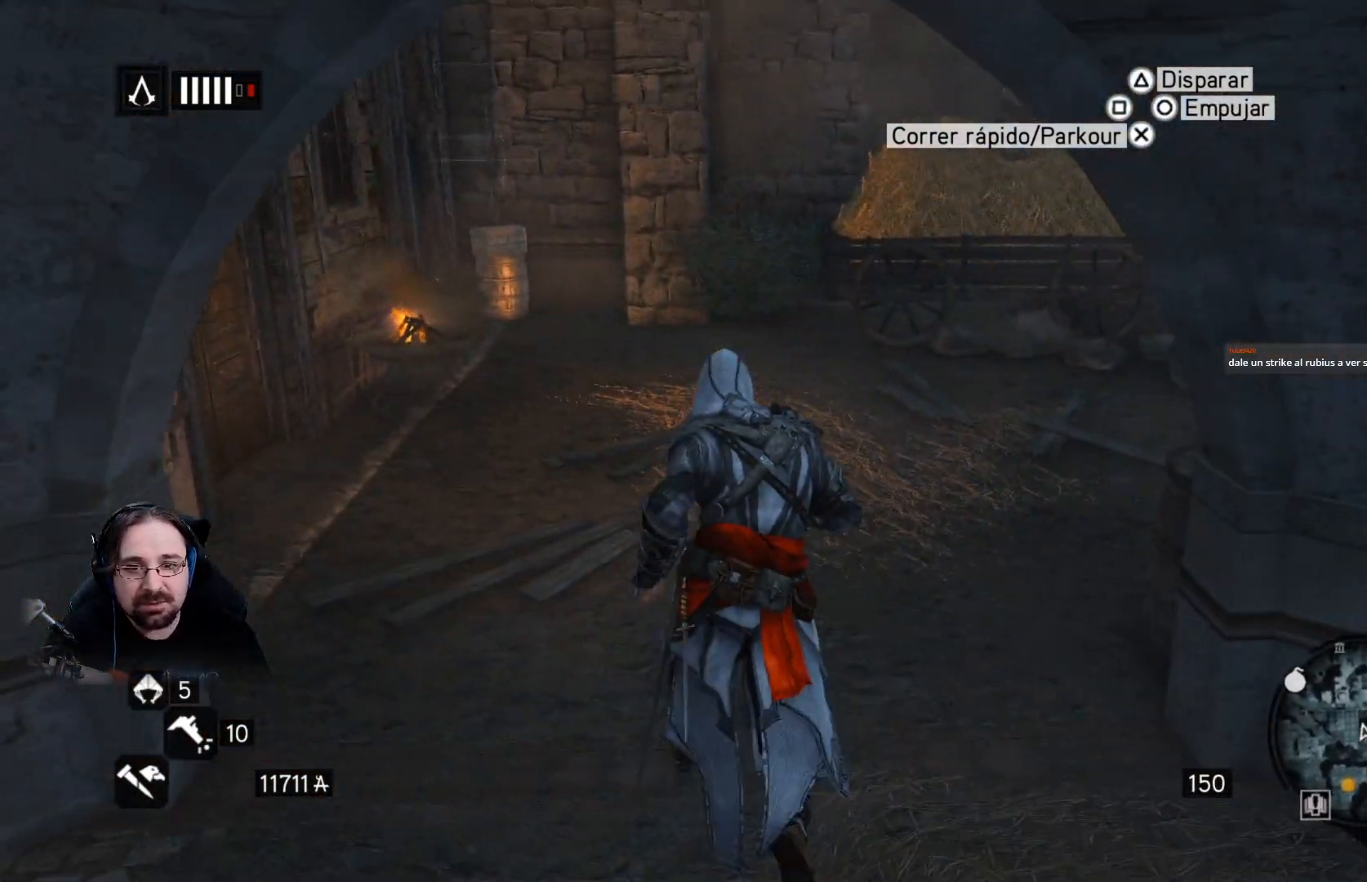
{"buttons": ["R2"], "left_stick": "up", "right_stick": "up-right", "events": []}
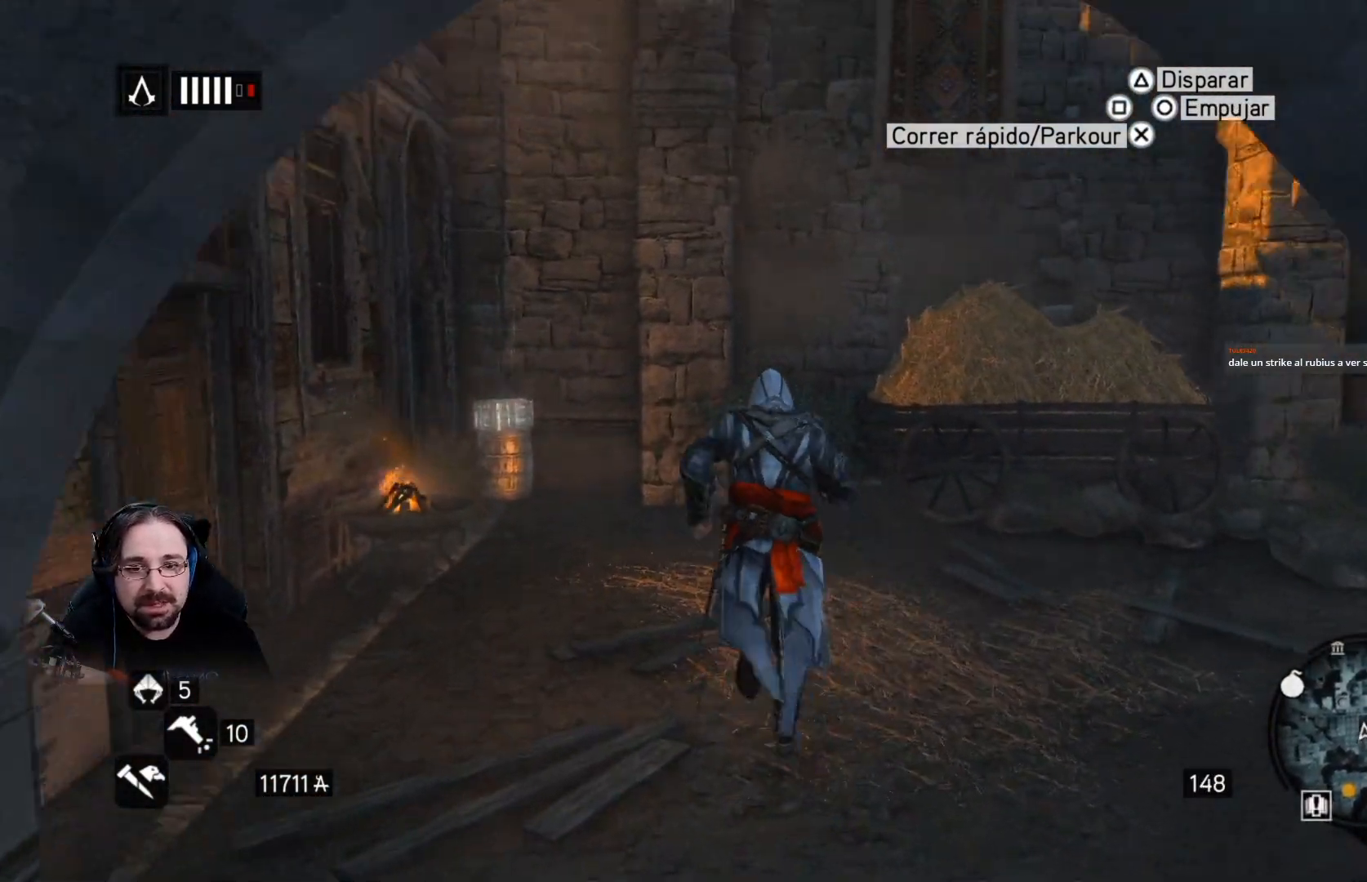
{"buttons": ["R2"], "left_stick": "center", "right_stick": "right", "events": [[400, "left_stick", "center"], [500, "right_stick", "right"]]}
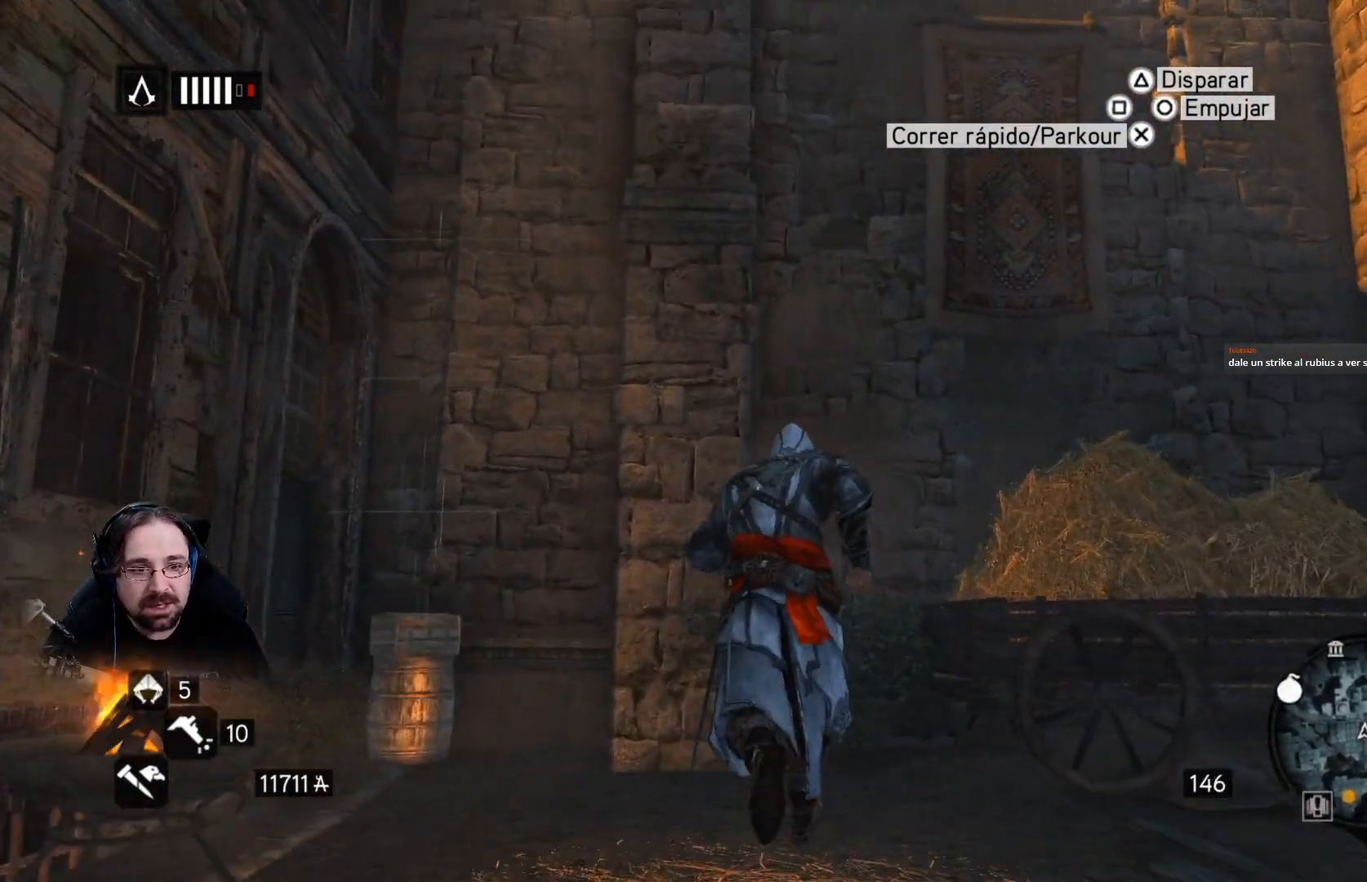
{"buttons": [], "left_stick": "down-left", "right_stick": "down-left", "events": [[67, "R2", "up"], [133, "right_stick", "center"], [200, "right_stick", "down-left"], [400, "left_stick", "down-left"]]}
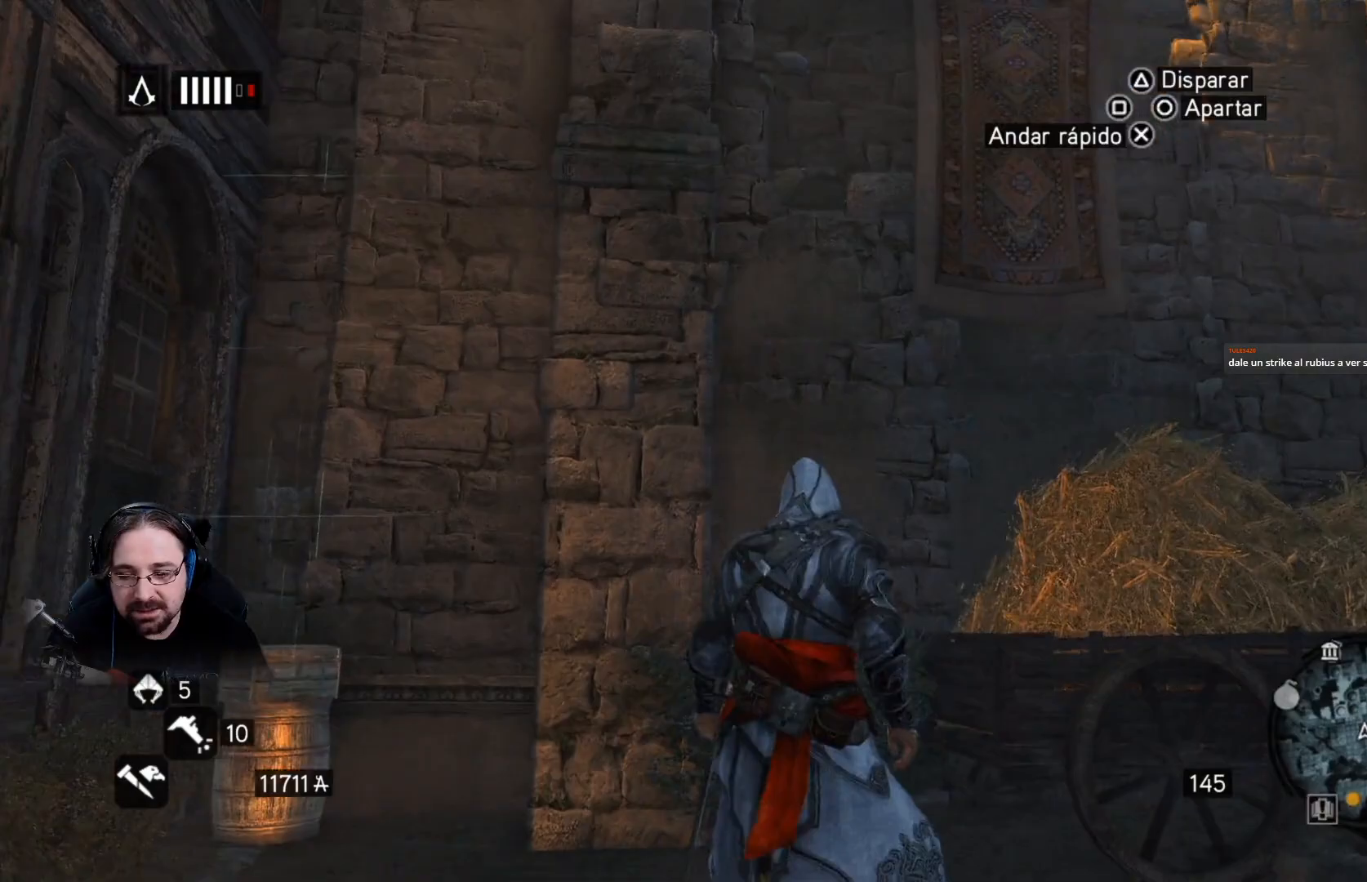
{"buttons": [], "left_stick": "up", "right_stick": "center", "events": [[100, "R2", "down"], [200, "left_stick", "center"], [233, "right_stick", "center"], [300, "left_stick", "up"], [400, "R2", "up"]]}
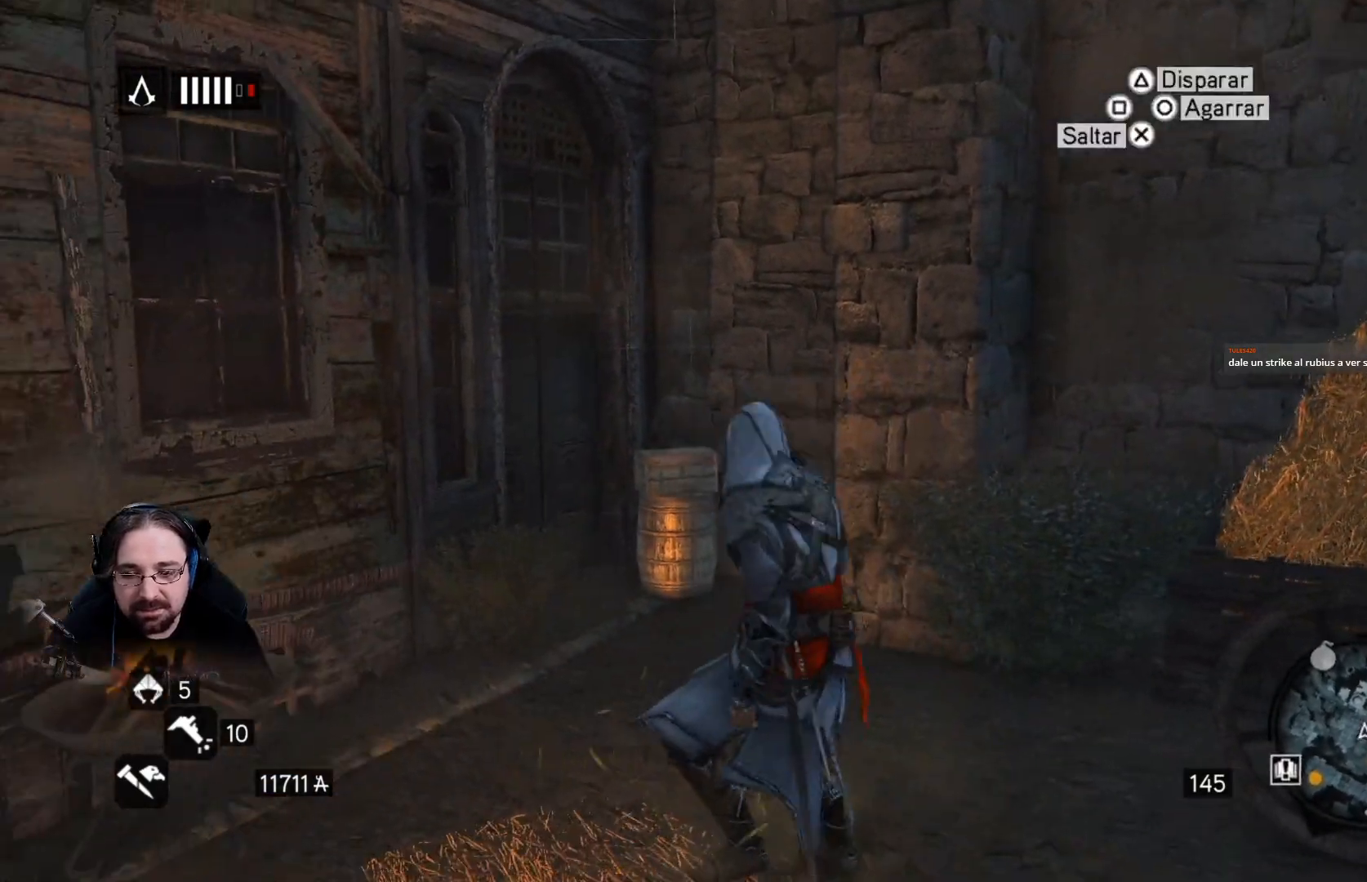
{"buttons": [], "left_stick": "up", "right_stick": "center", "events": []}
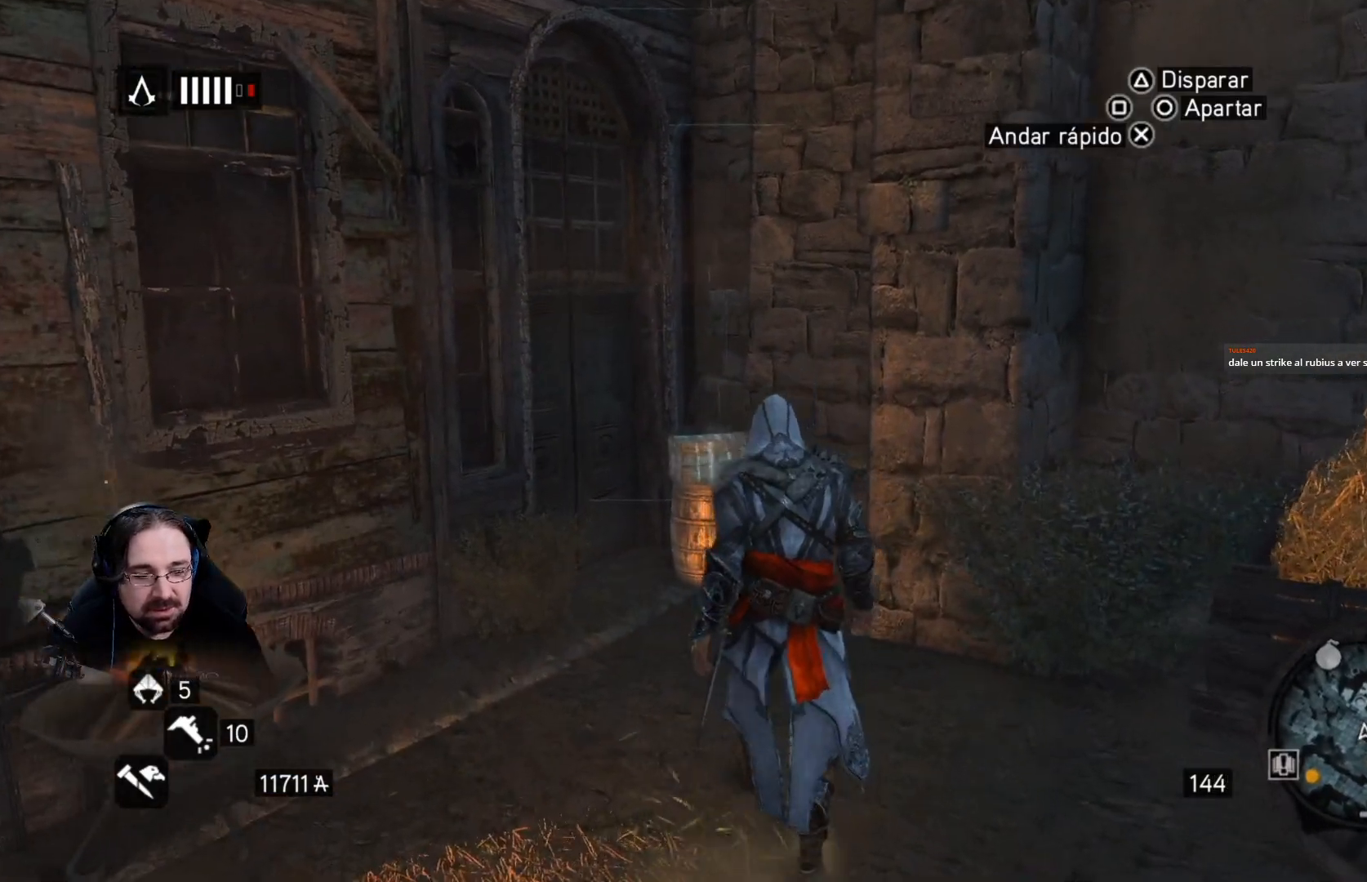
{"buttons": [], "left_stick": "up", "right_stick": "center", "events": []}
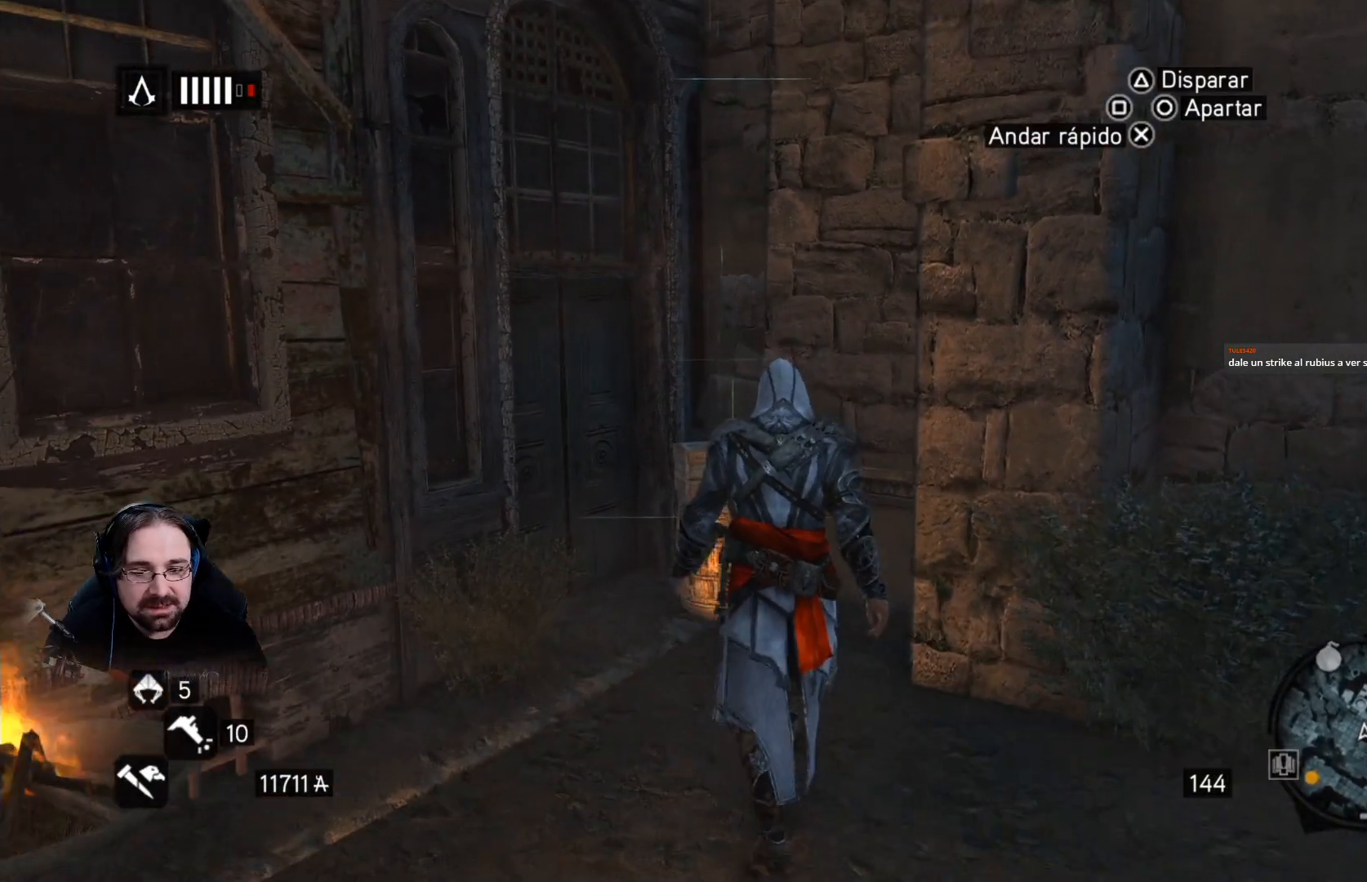
{"buttons": [], "left_stick": "center", "right_stick": "center", "events": [[467, "left_stick", "center"]]}
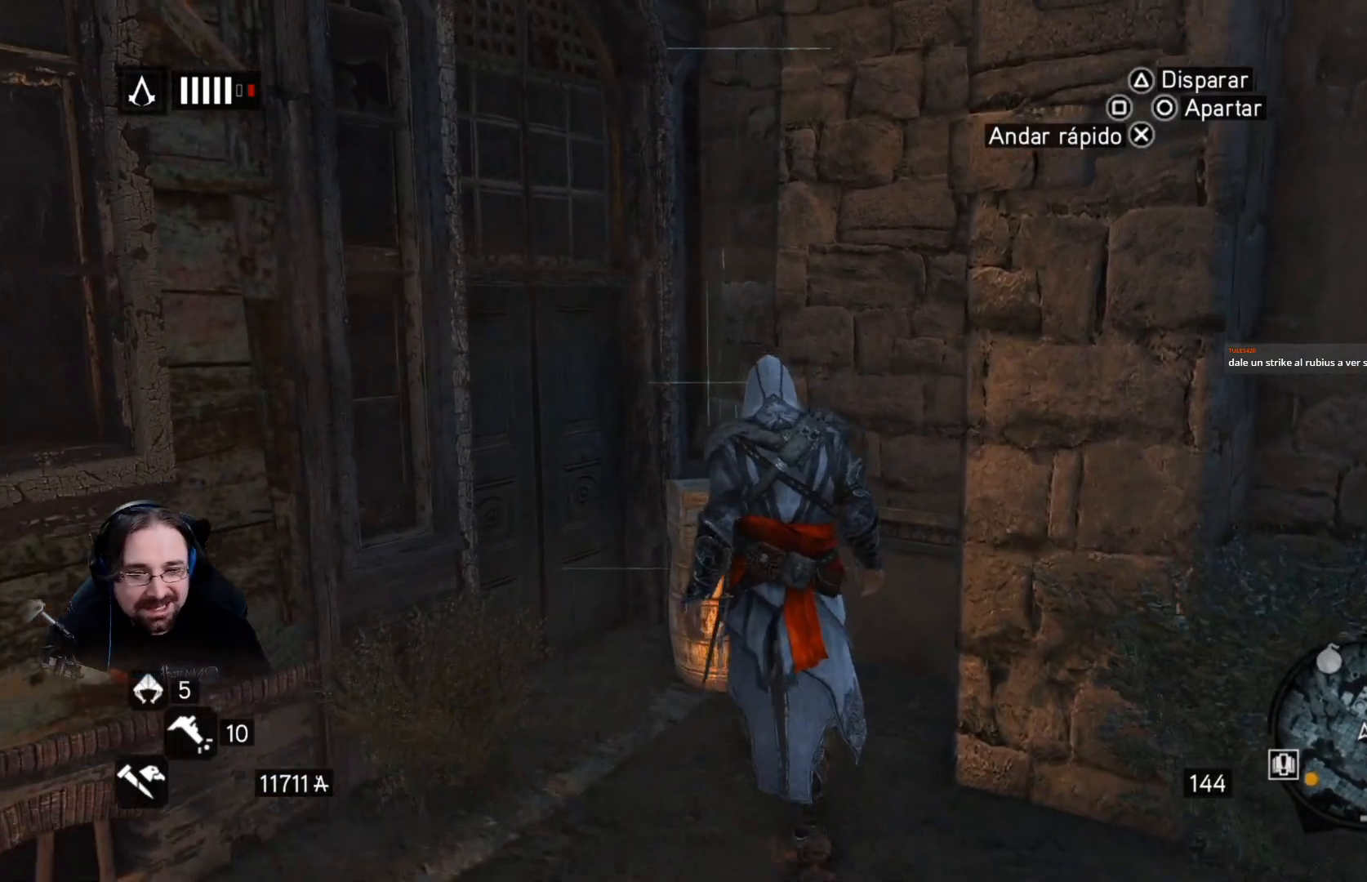
{"buttons": ["CIRCLE"], "left_stick": "center", "right_stick": "center", "events": [[133, "CIRCLE", "down"]]}